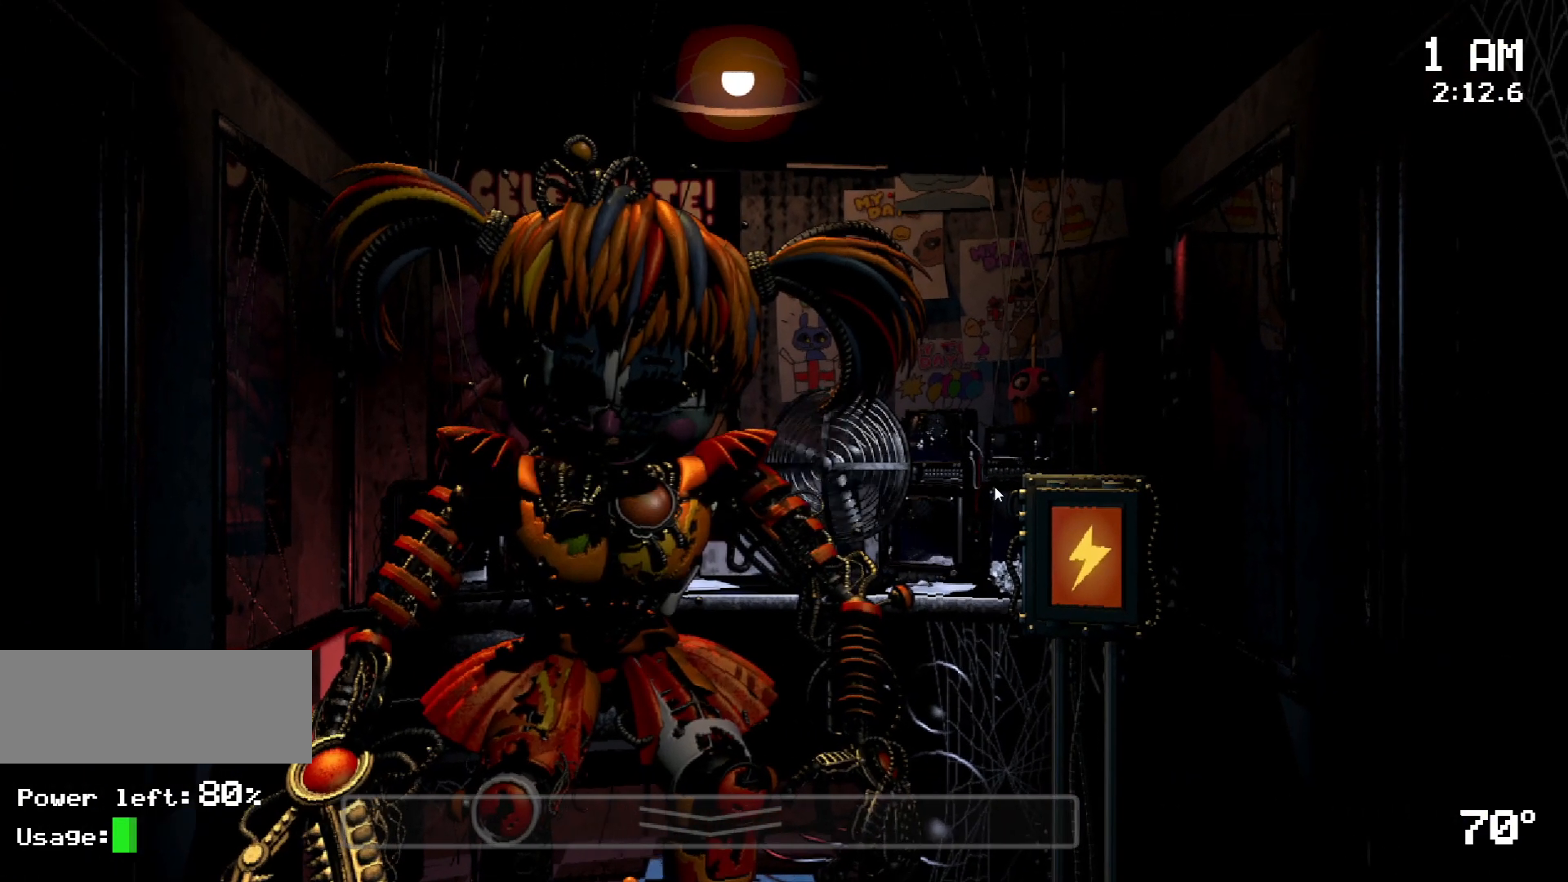
Gameplay with keyboard and mouse; each line is a JSON object with the keys and mouse buttons held at the frame after it. "events" lists presses ("down") and releases ("up") of "a", "d", "s", "w", "mouse_left", "mouse_wheel" and "mouse_right" between this image and that frame as [ms after this image, input, new state], when the widget could be followed in between. "mouse_left", "mouse_wheel", "mouse_right" = the "left", "wheel", "right" buttons of the "mouse" list. No other keys are recorded. "wheel" means that the mouse wheel is clicked or scrolled. Mouse movement is not recorded.
{"keys": [], "mouse": [], "events": [[433, "mouse_left", "down"], [483, "mouse_left", "up"]]}
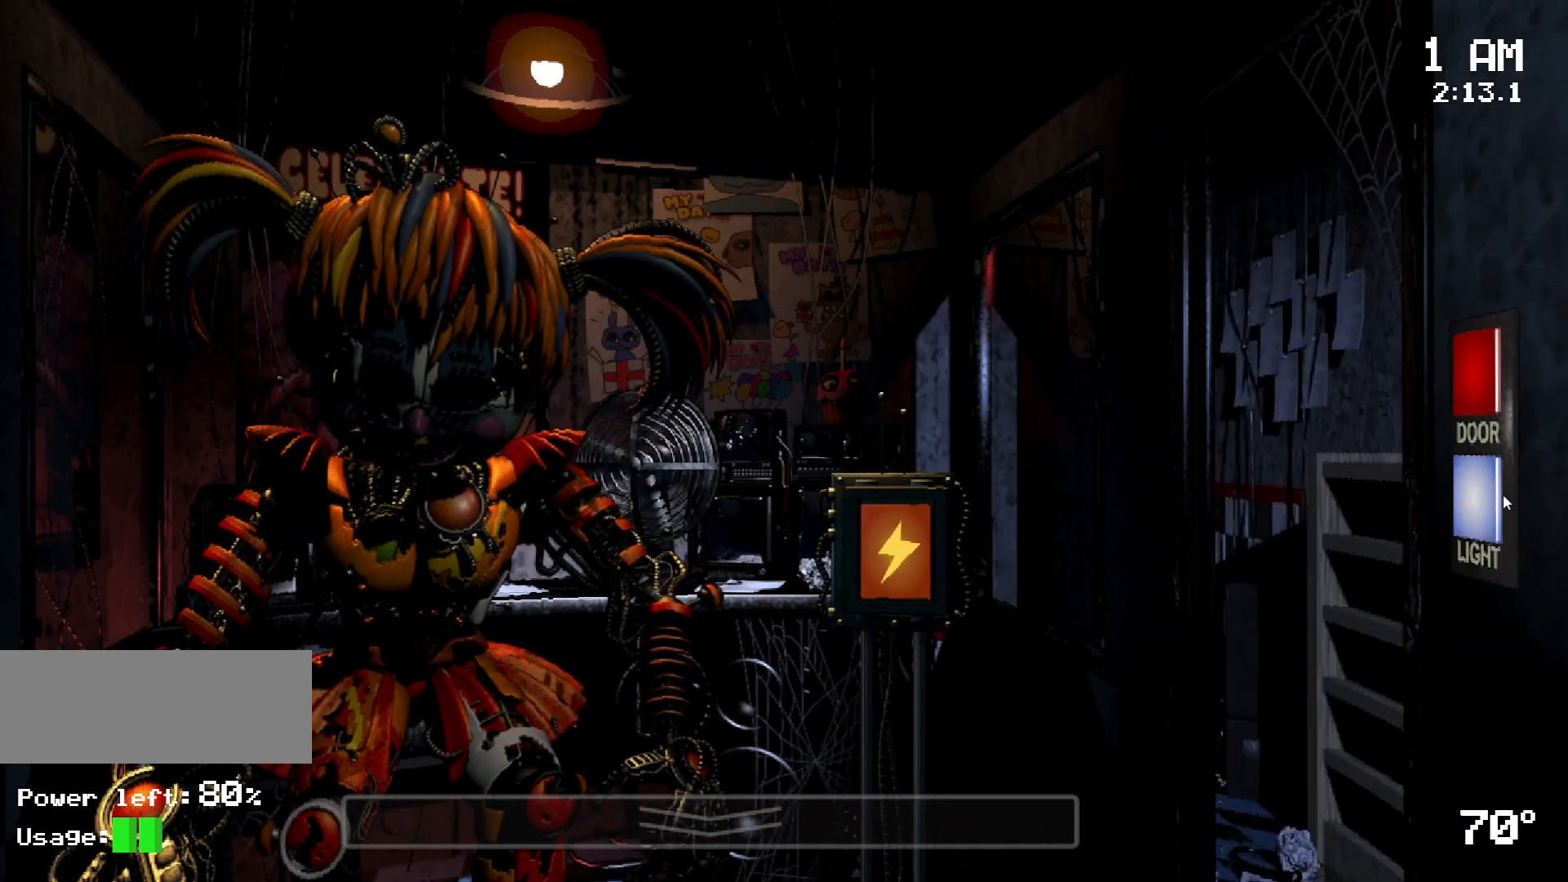
{"keys": [], "mouse": [], "events": [[83, "mouse_left", "down"], [133, "mouse_left", "up"]]}
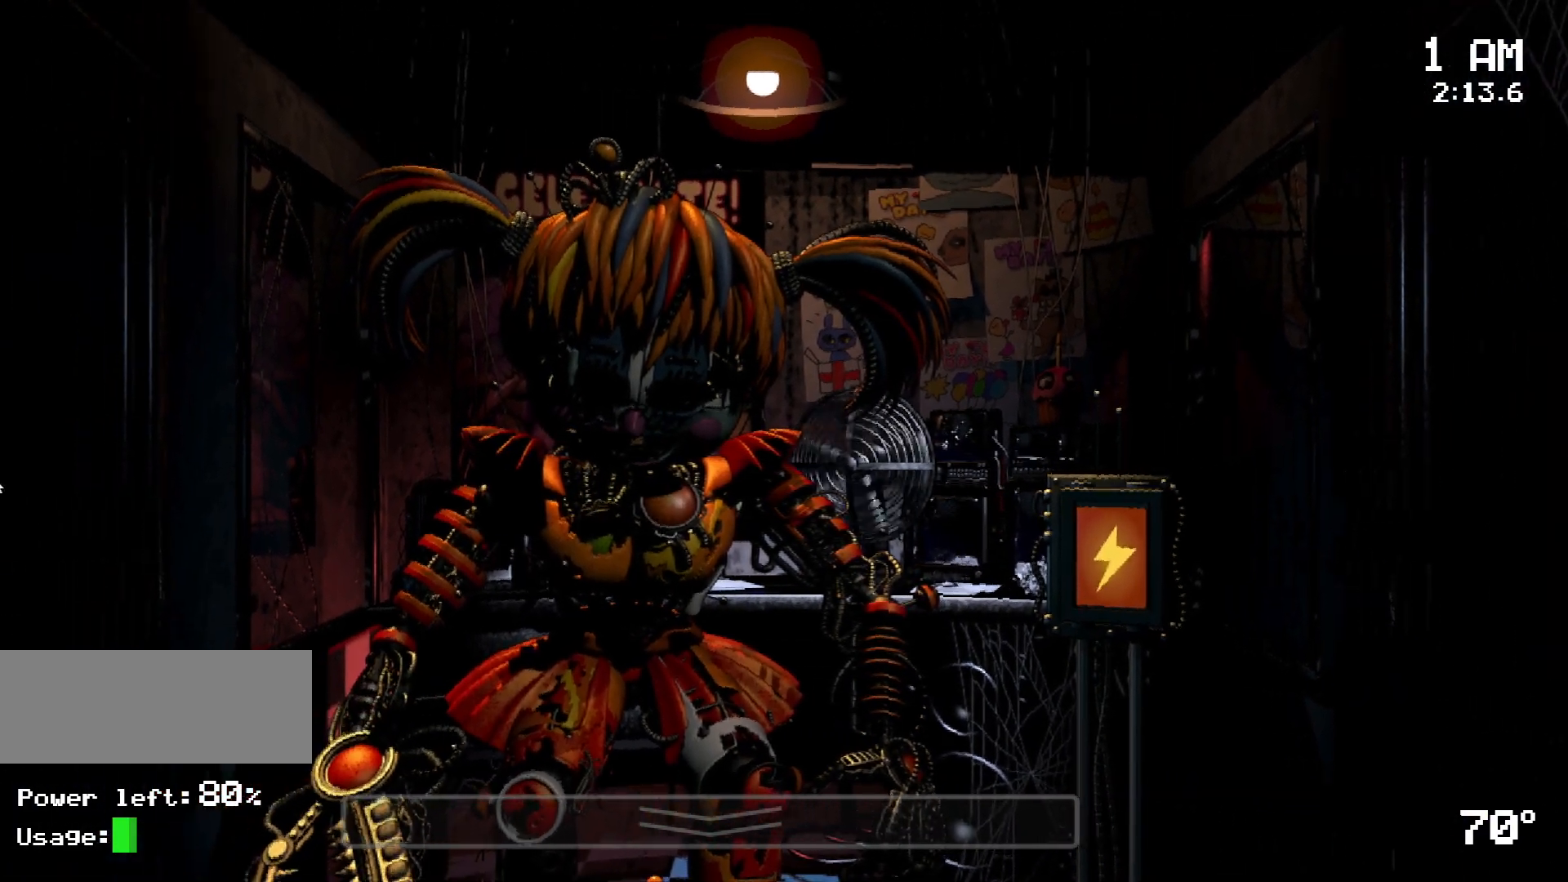
{"keys": [], "mouse": [], "events": [[233, "mouse_left", "down"], [333, "mouse_left", "up"], [383, "mouse_left", "down"], [467, "mouse_left", "up"]]}
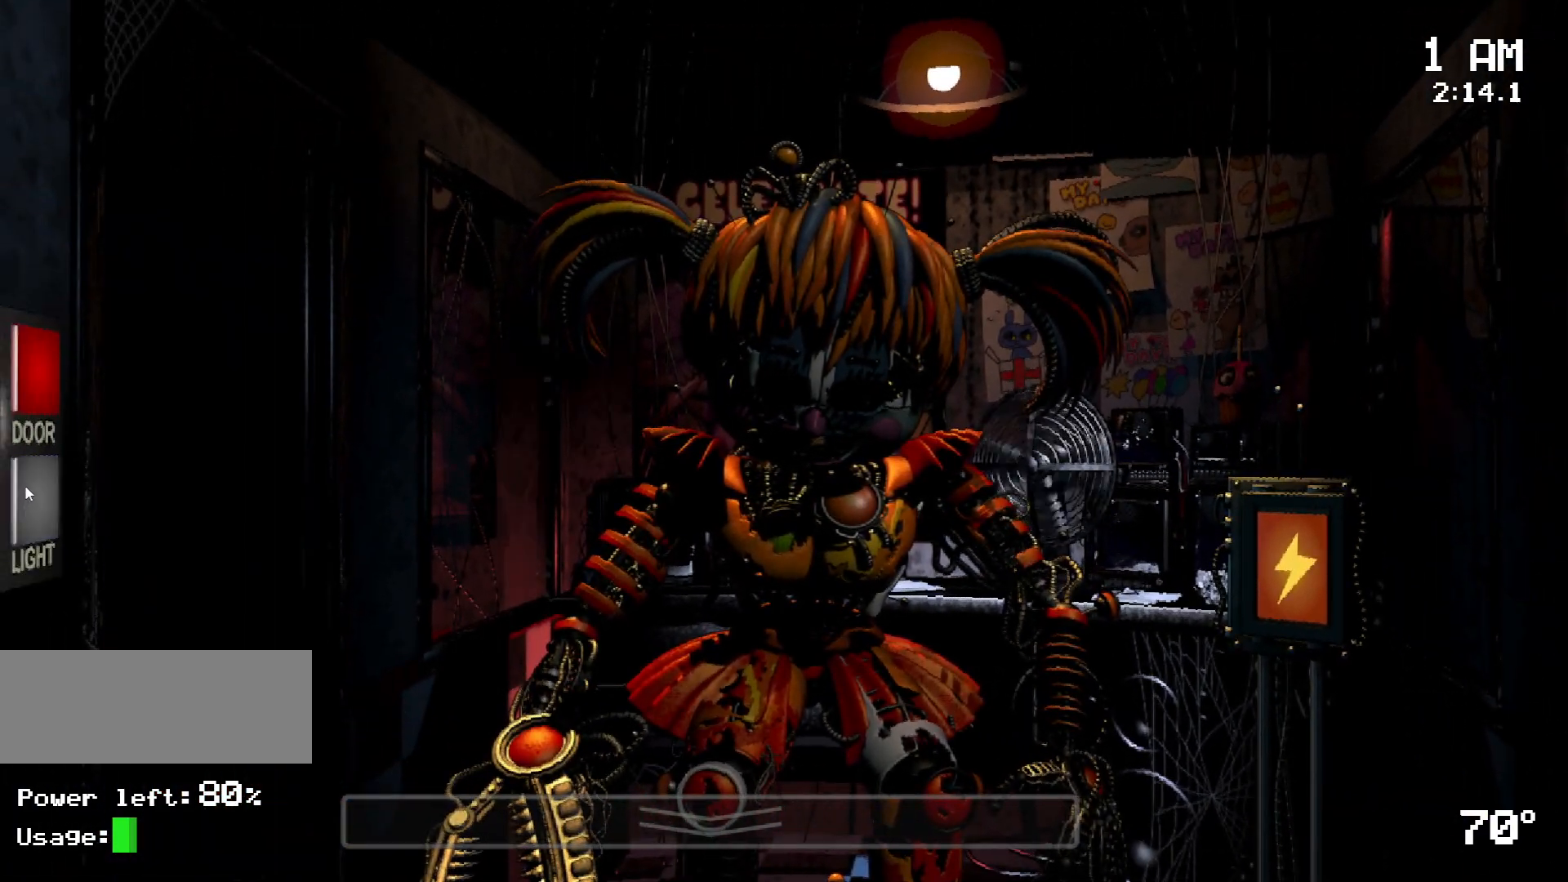
{"keys": [], "mouse": [], "events": [[117, "mouse_left", "down"], [150, "mouse_left", "up"]]}
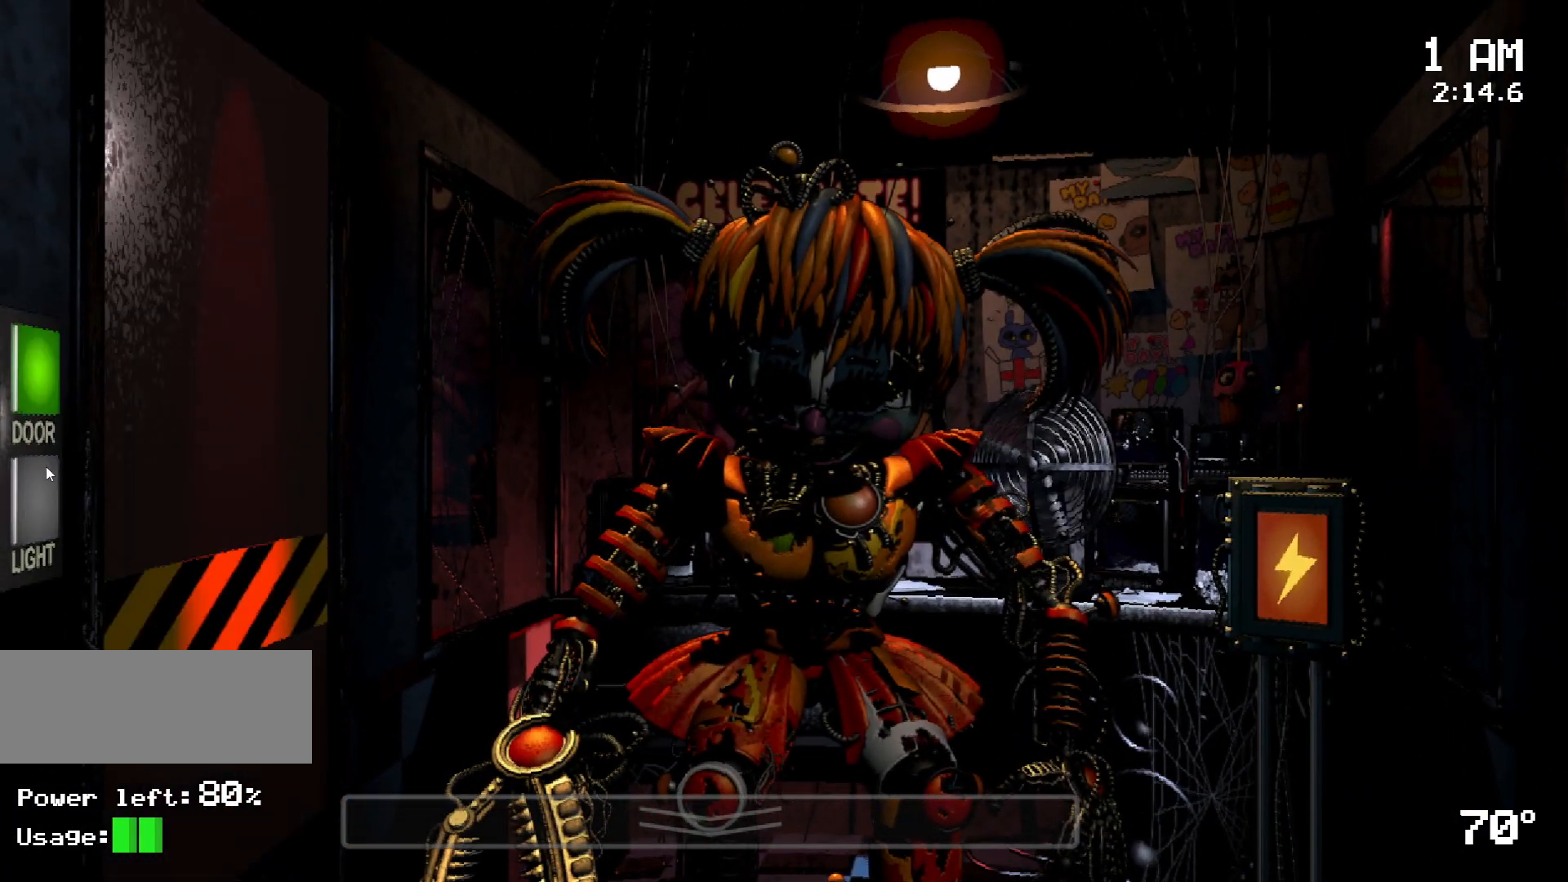
{"keys": [], "mouse": [], "events": [[167, "mouse_left", "down"], [217, "mouse_left", "up"], [367, "mouse_left", "down"], [417, "mouse_left", "up"]]}
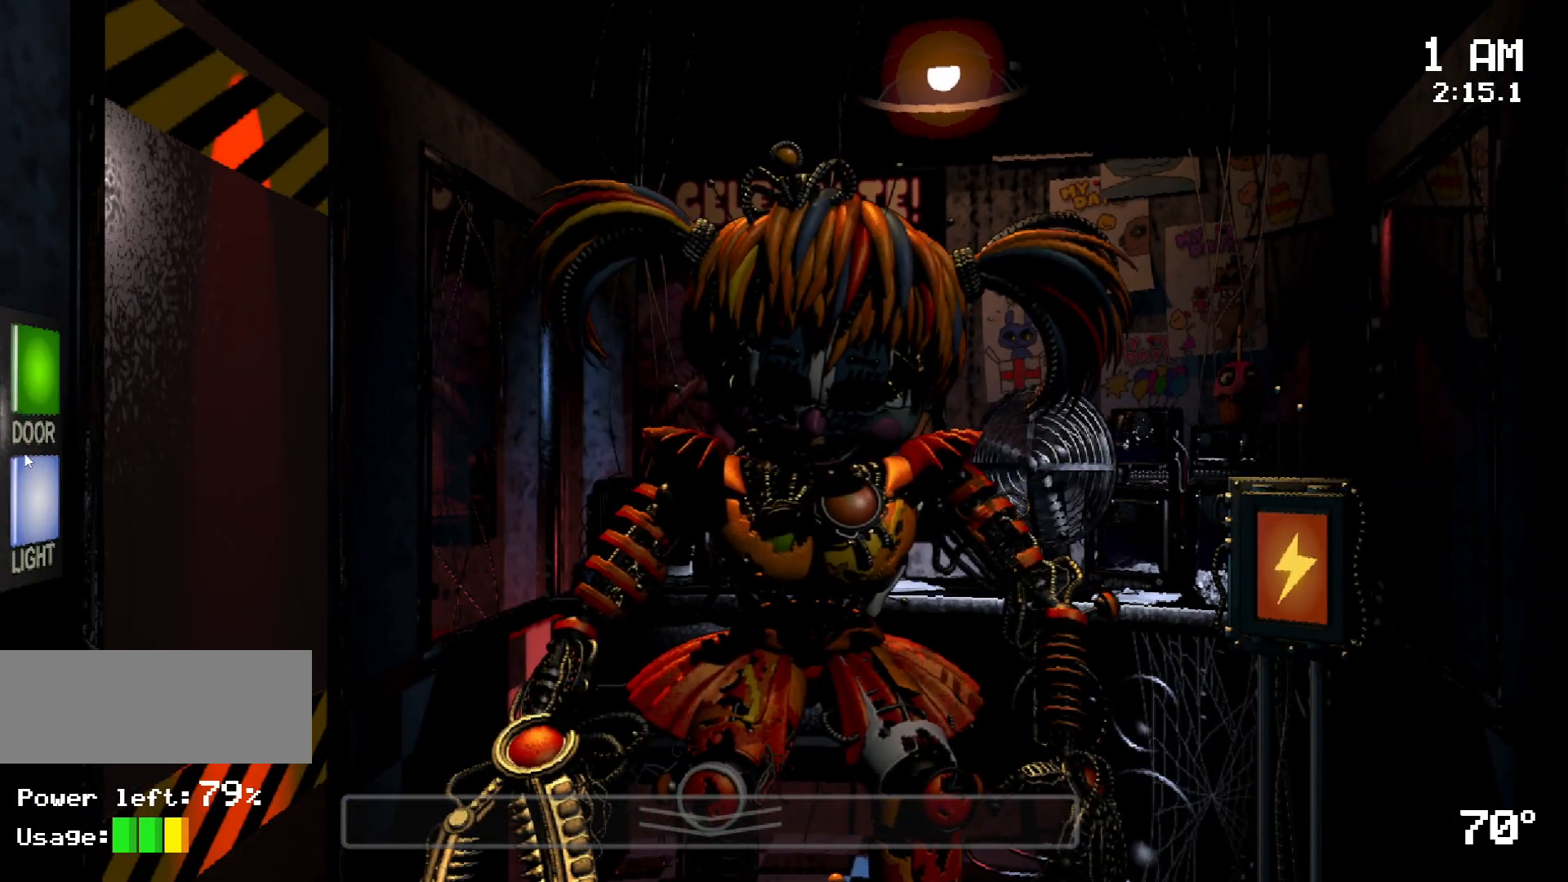
{"keys": [], "mouse": [], "events": [[150, "mouse_left", "down"], [233, "mouse_left", "up"], [417, "mouse_left", "down"], [467, "mouse_left", "up"]]}
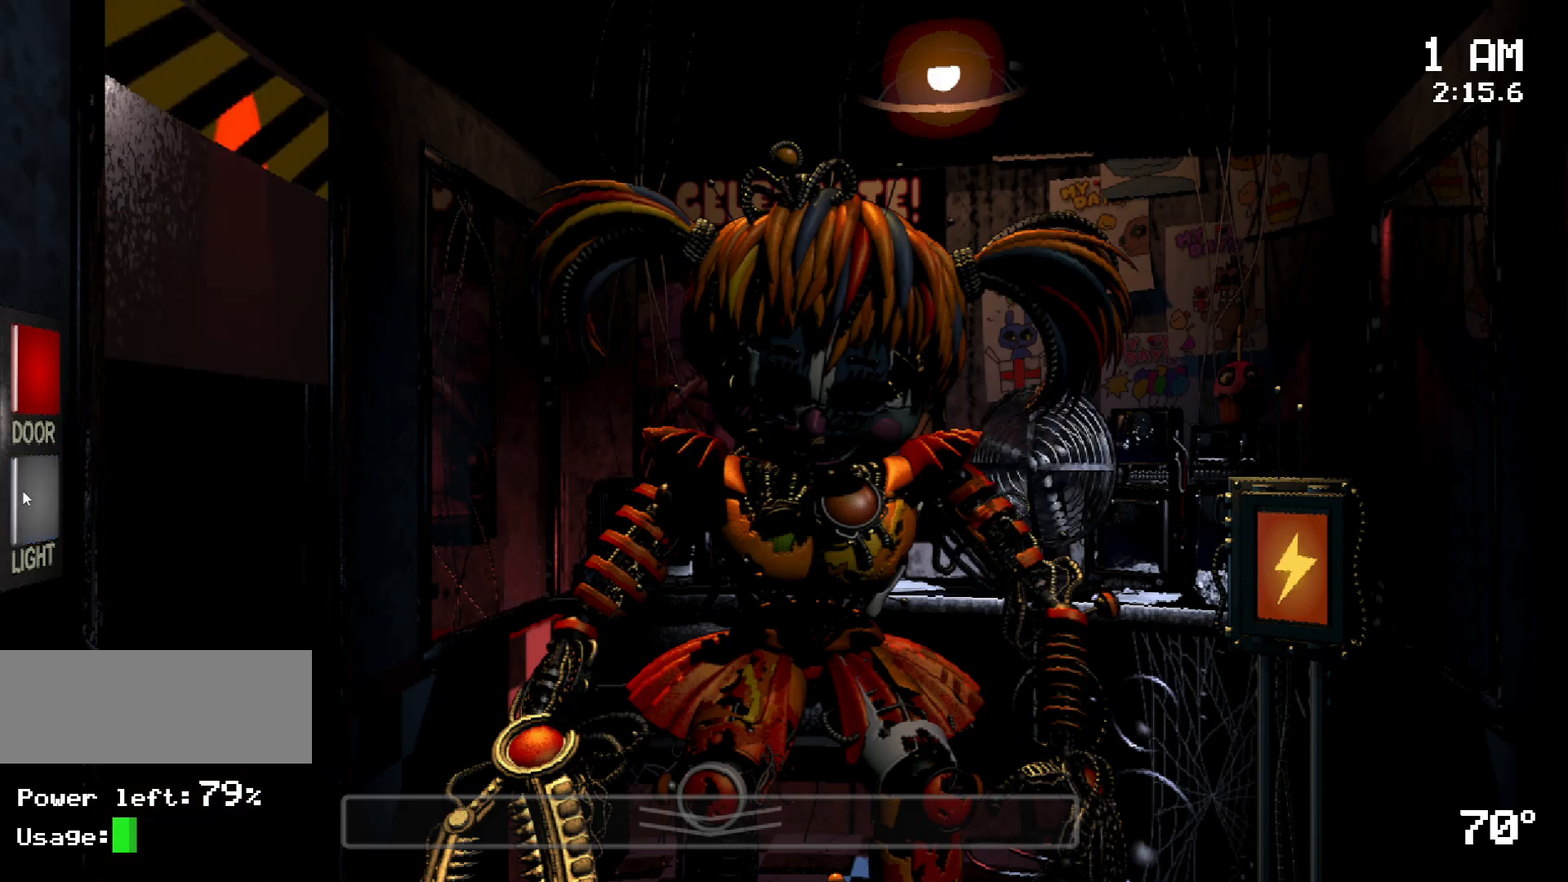
{"keys": [], "mouse": ["left"], "events": [[250, "mouse_left", "down"], [350, "mouse_left", "up"], [483, "mouse_left", "down"]]}
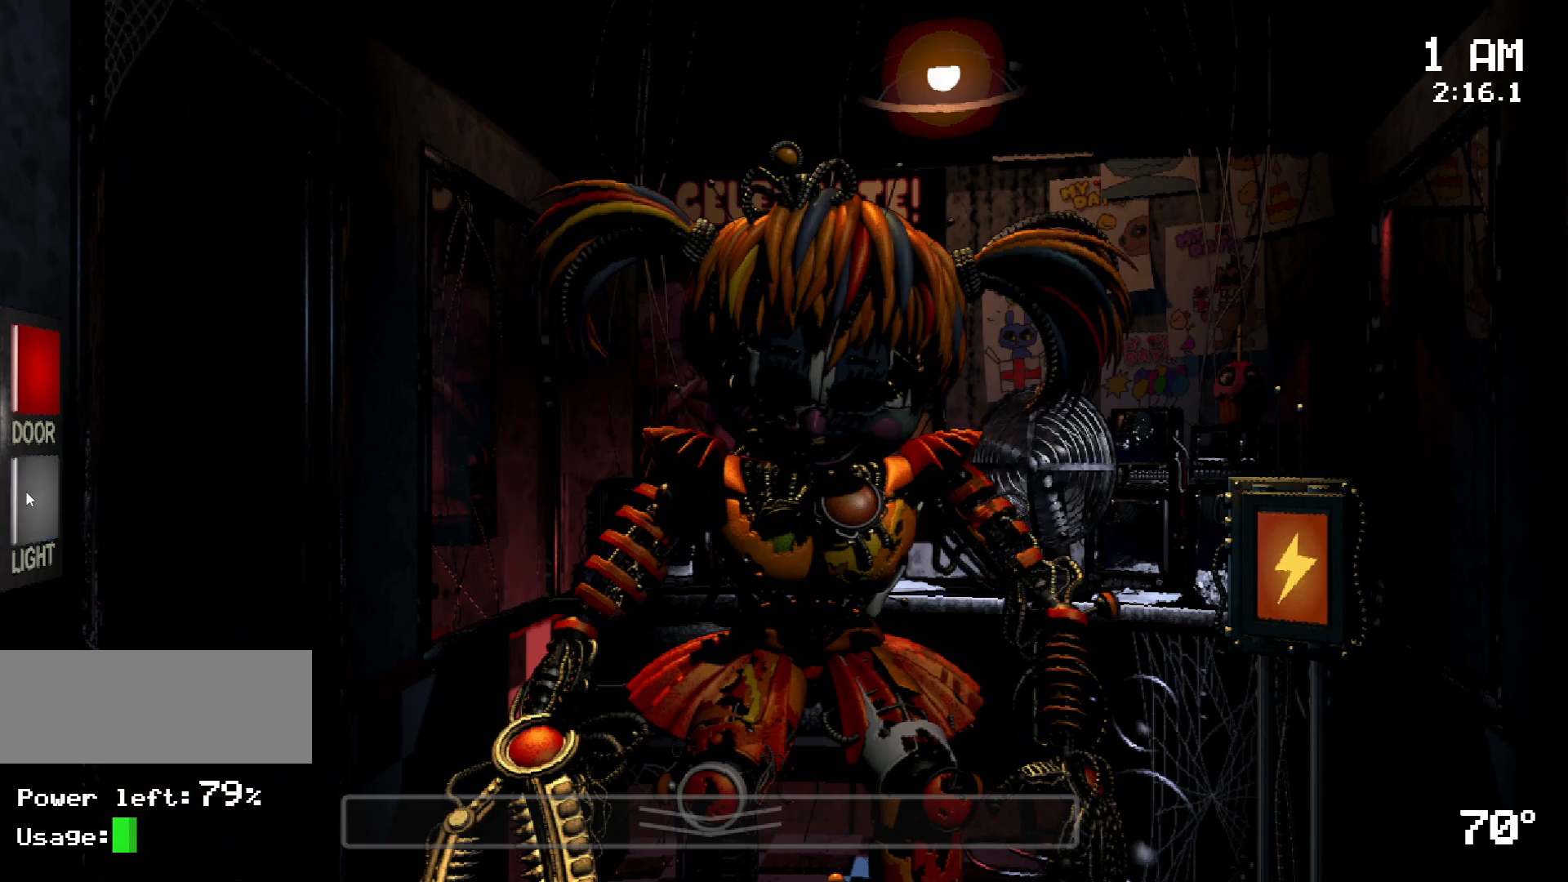
{"keys": [], "mouse": [], "events": [[33, "mouse_left", "up"], [317, "s", "down"], [417, "s", "up"]]}
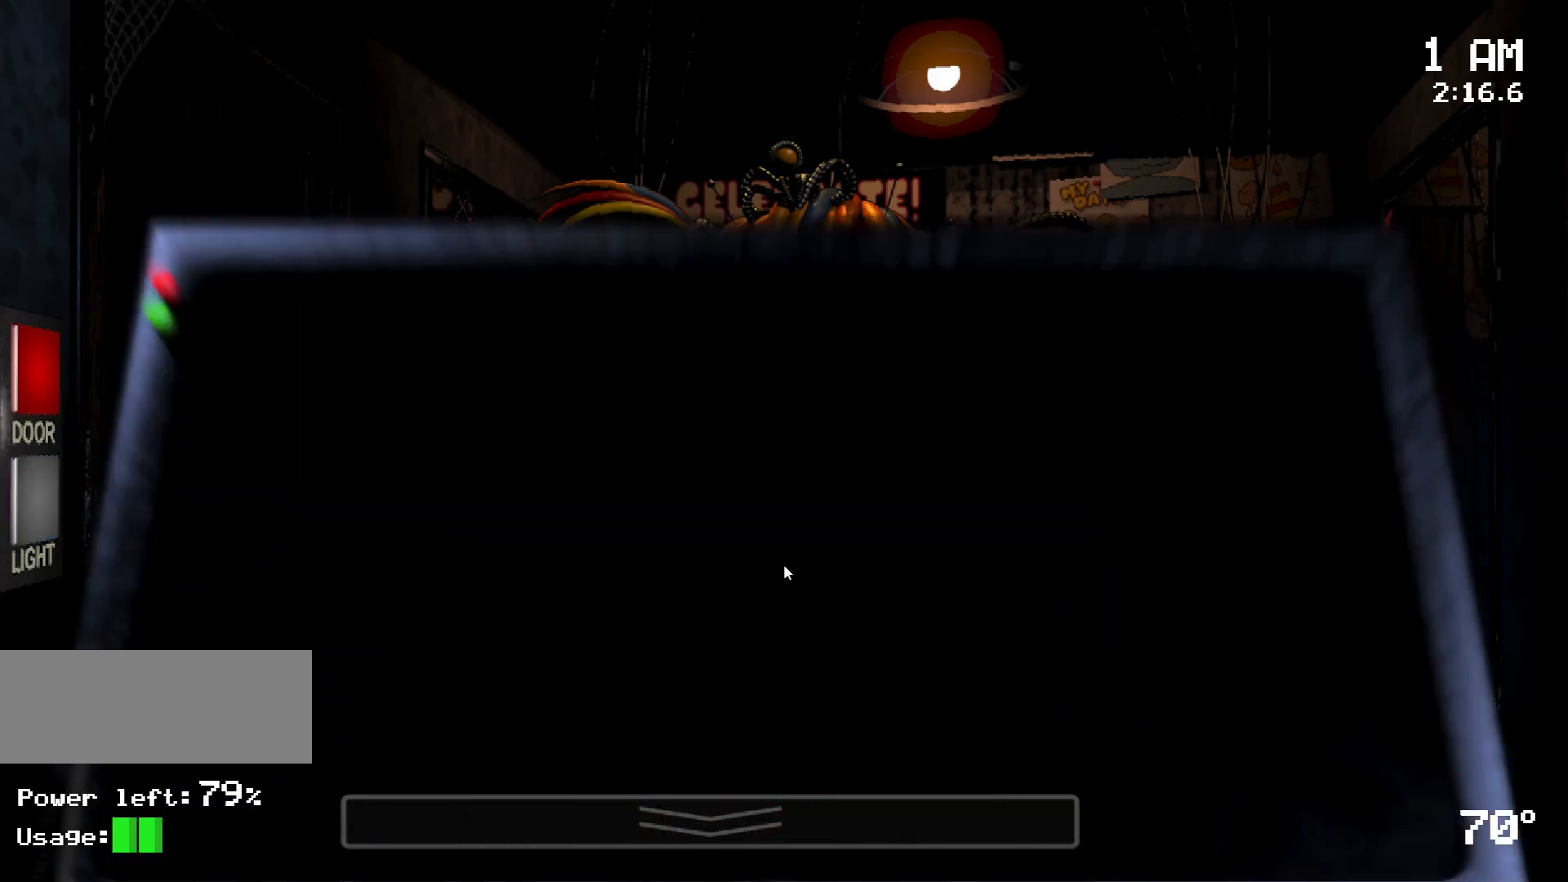
{"keys": ["s"], "mouse": []}
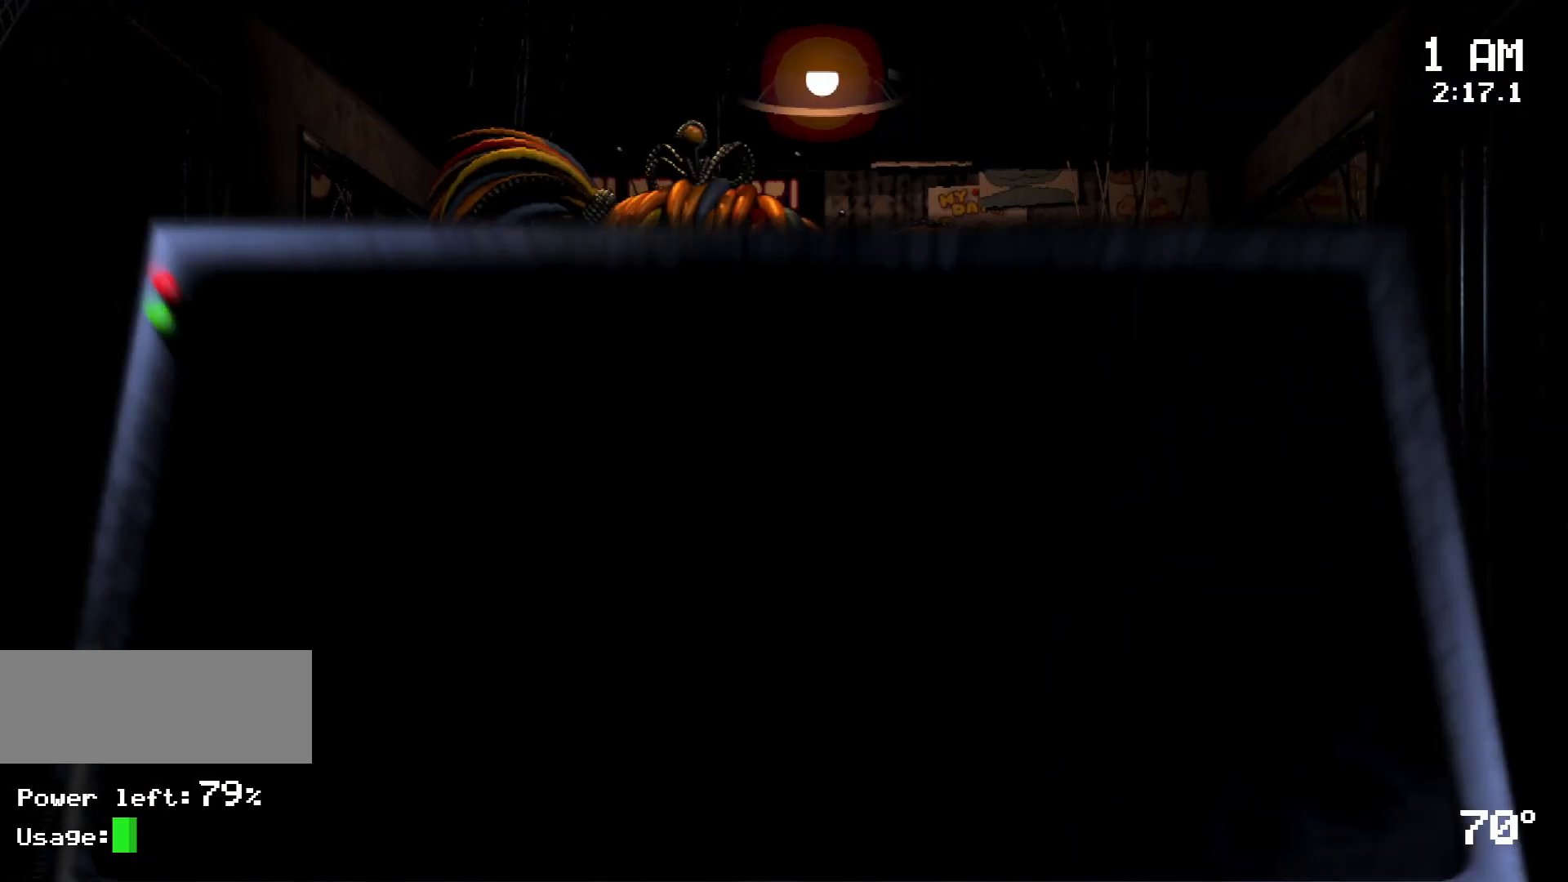
{"keys": [], "mouse": ["left"], "events": [[17, "s", "up"], [167, "mouse_left", "down"], [250, "mouse_left", "up"], [350, "mouse_left", "down"], [383, "mouse_left", "up"], [483, "mouse_left", "down"]]}
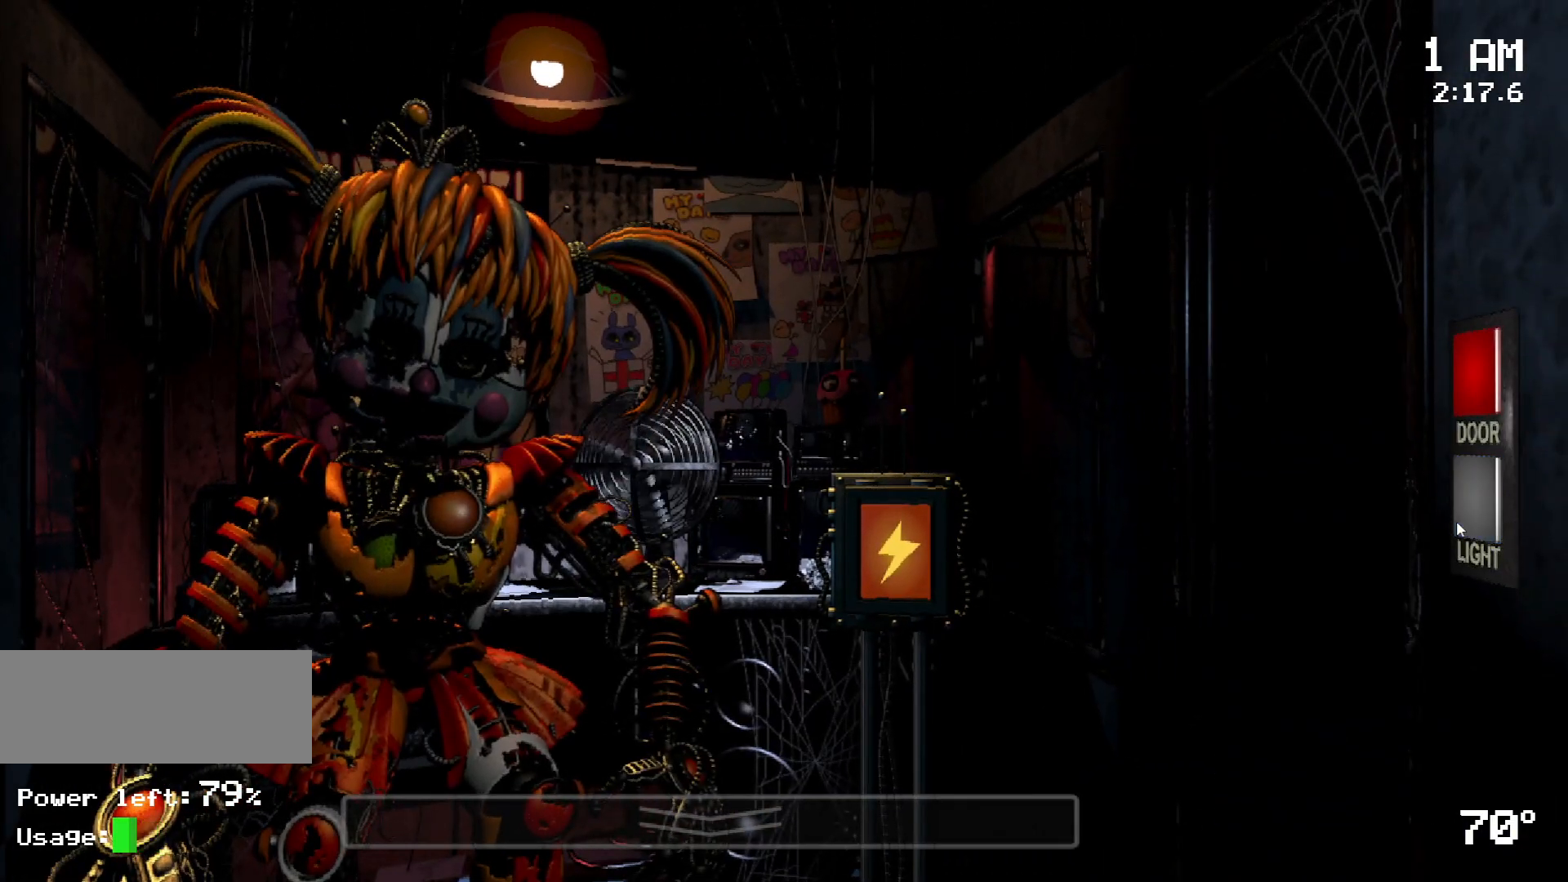
{"keys": [], "mouse": [], "events": [[83, "mouse_left", "up"]]}
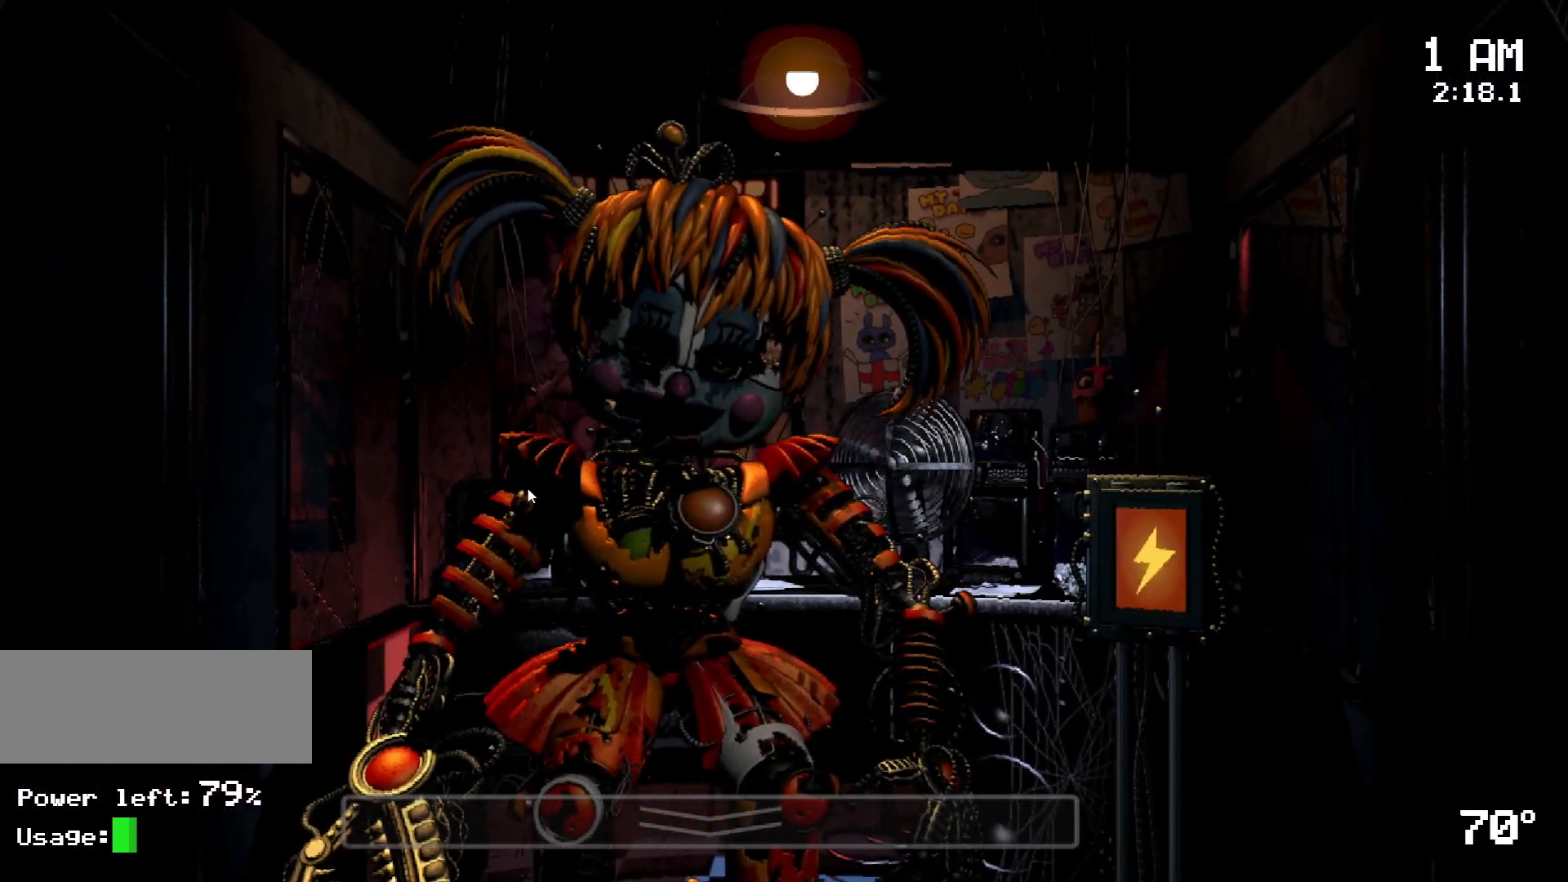
{"keys": [], "mouse": [], "events": []}
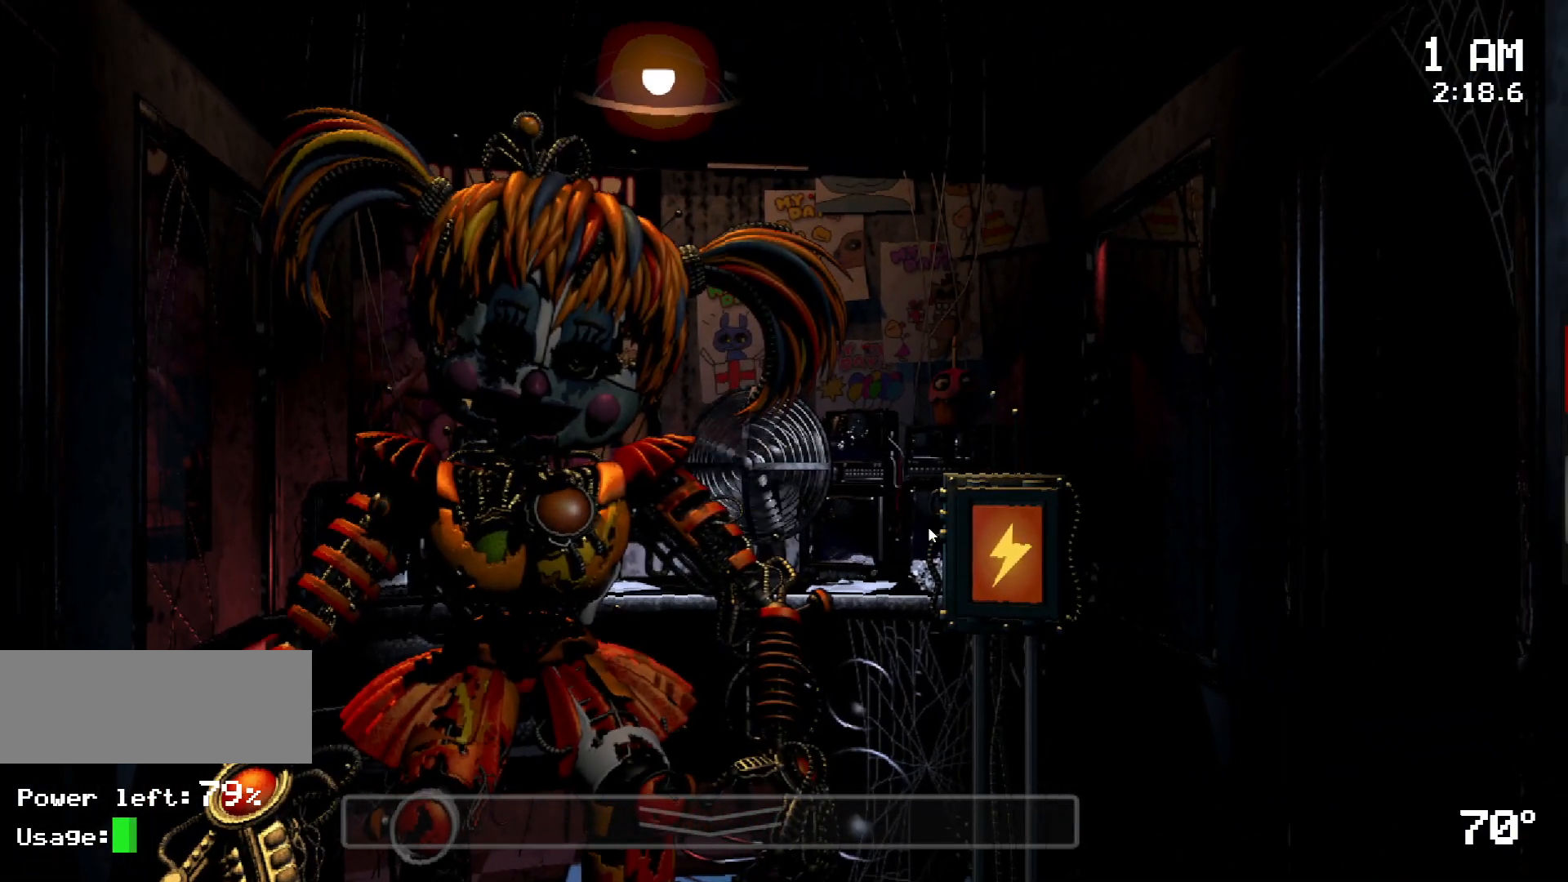
{"keys": [], "mouse": ["left"], "events": [[483, "mouse_left", "down"]]}
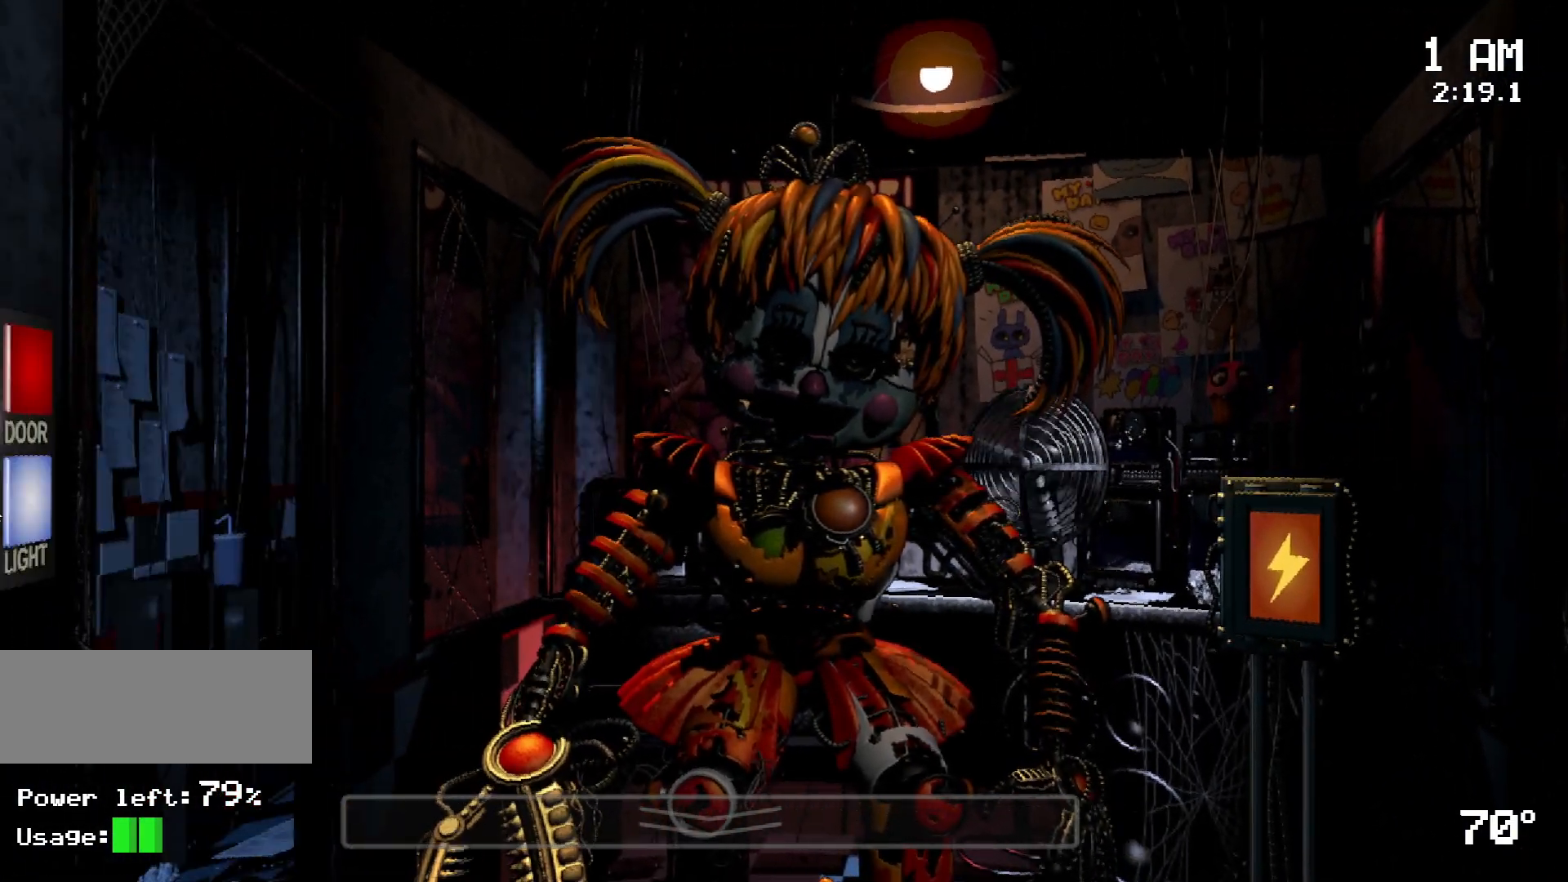
{"keys": [], "mouse": [], "events": [[83, "mouse_left", "up"], [217, "mouse_left", "down"], [350, "mouse_left", "up"]]}
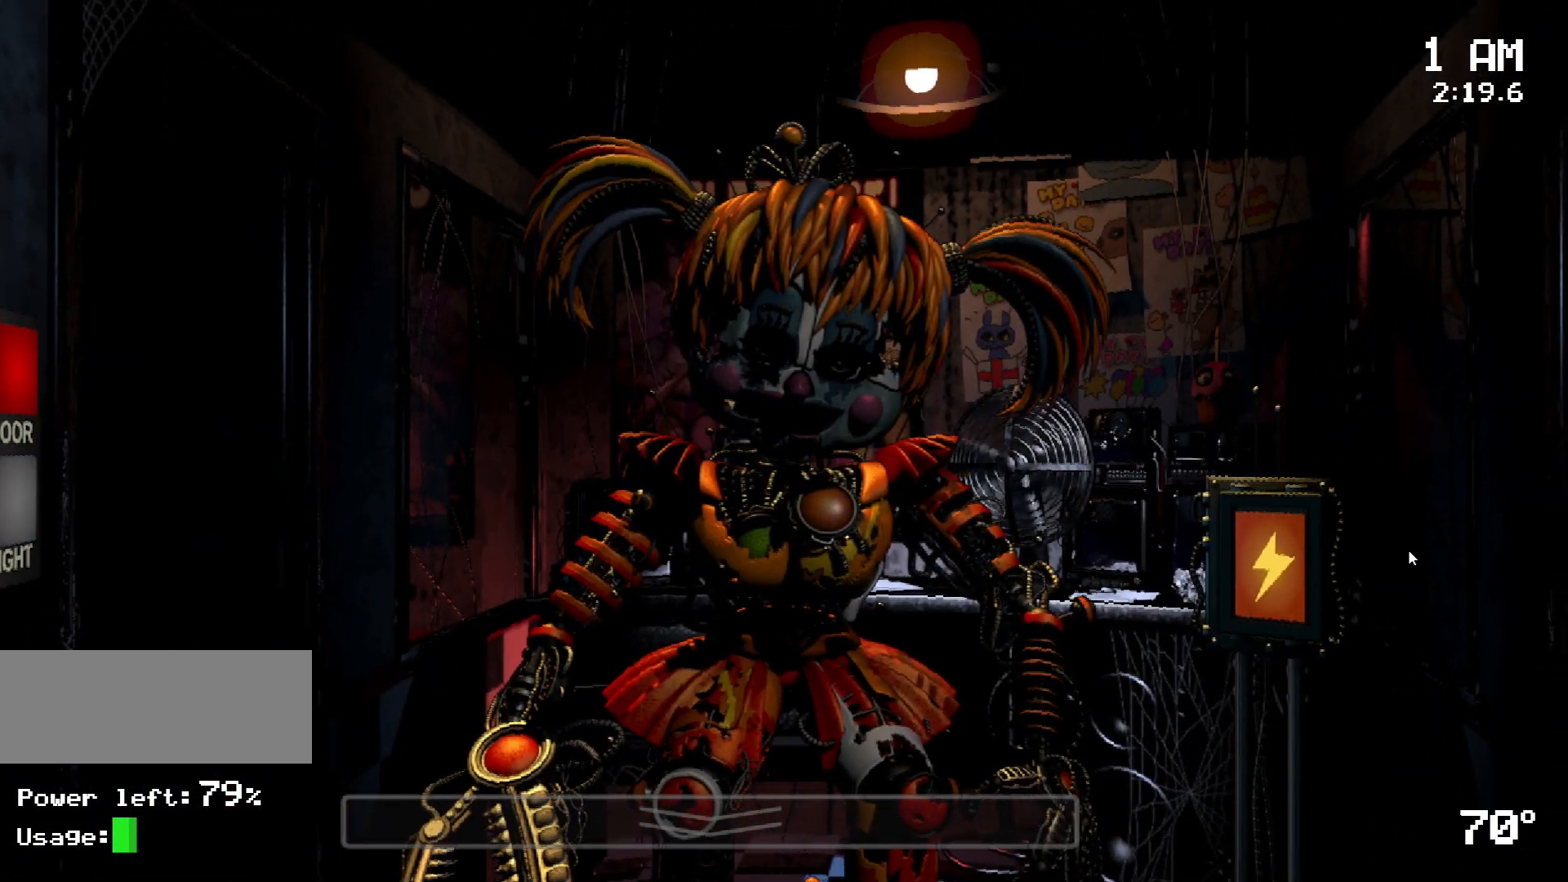
{"keys": [], "mouse": [], "events": [[100, "mouse_left", "down"], [183, "mouse_left", "up"], [283, "mouse_left", "down"], [333, "mouse_left", "up"]]}
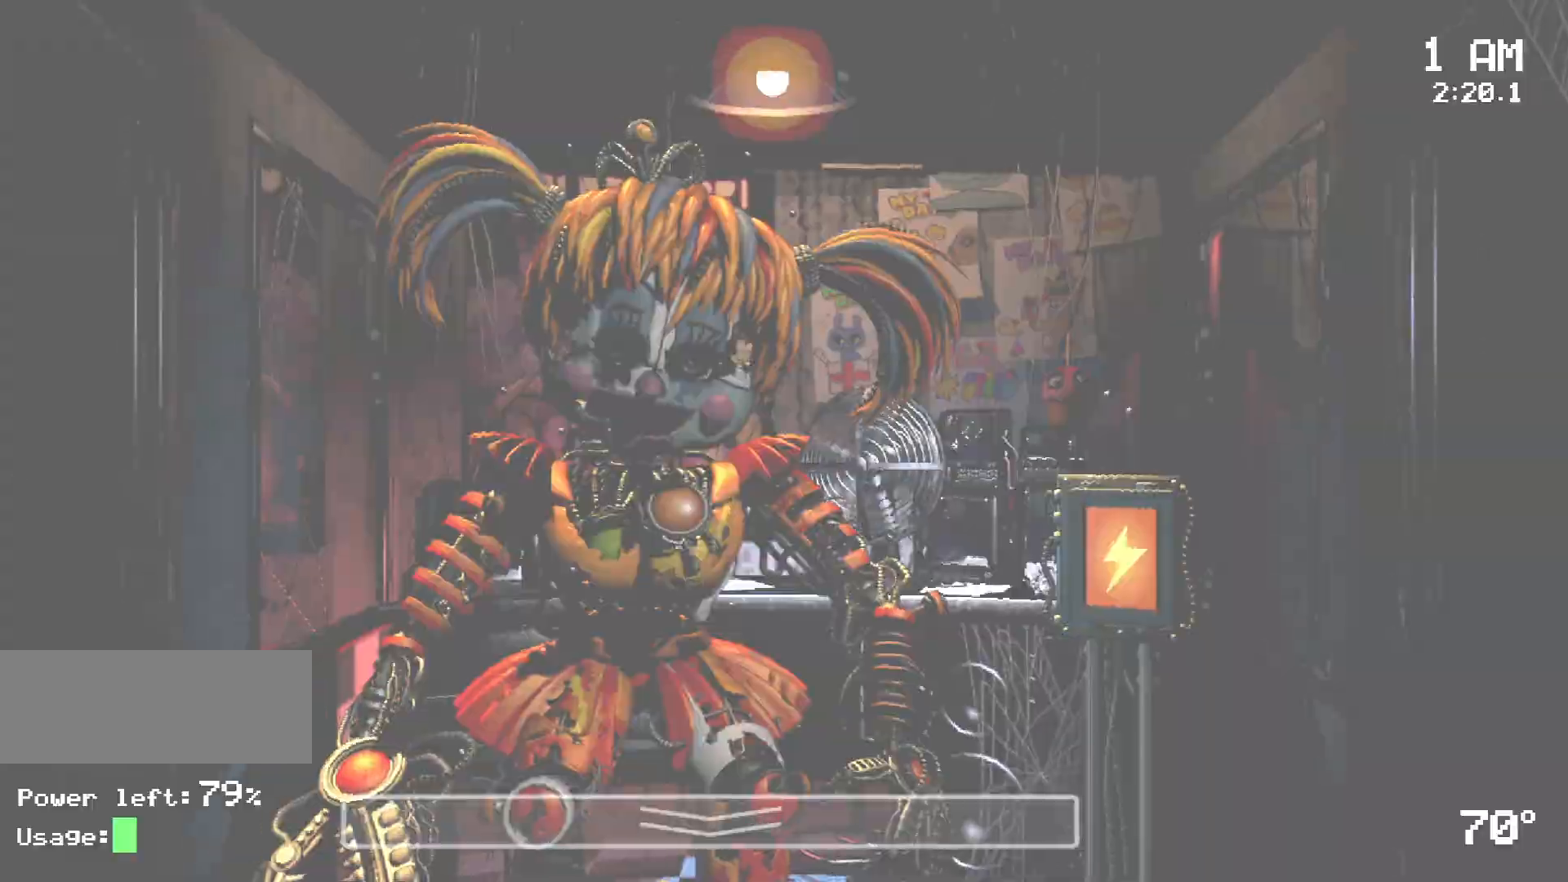
{"keys": [], "mouse": ["left"], "events": [[117, "mouse_left", "down"], [183, "mouse_left", "up"], [333, "mouse_left", "down"], [350, "mouse_left", "up"], [483, "mouse_left", "down"]]}
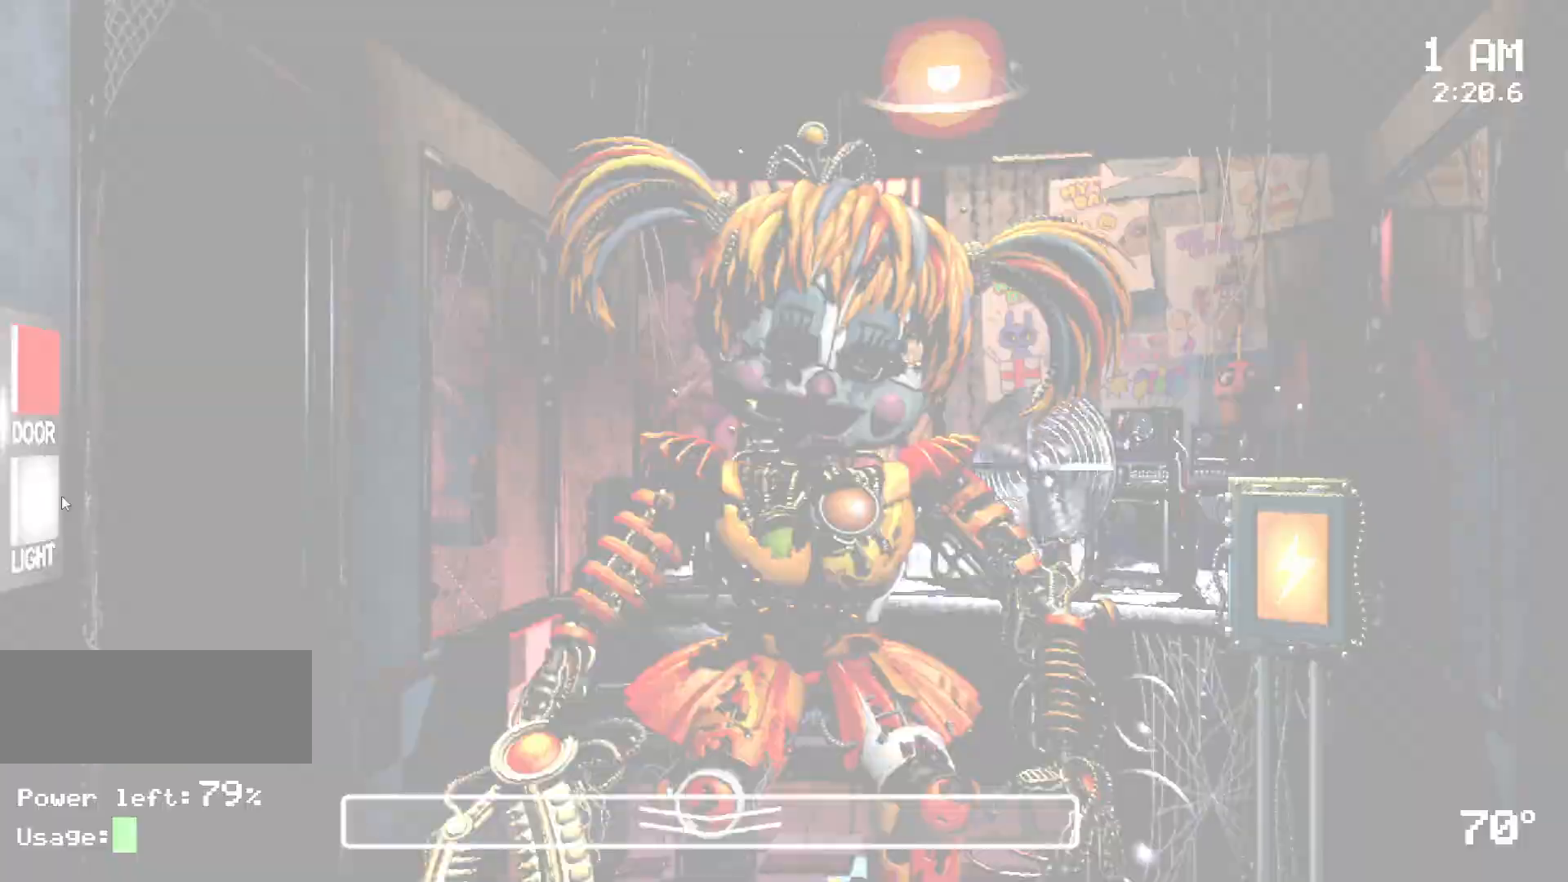
{"keys": [], "mouse": [], "events": [[33, "mouse_left", "up"]]}
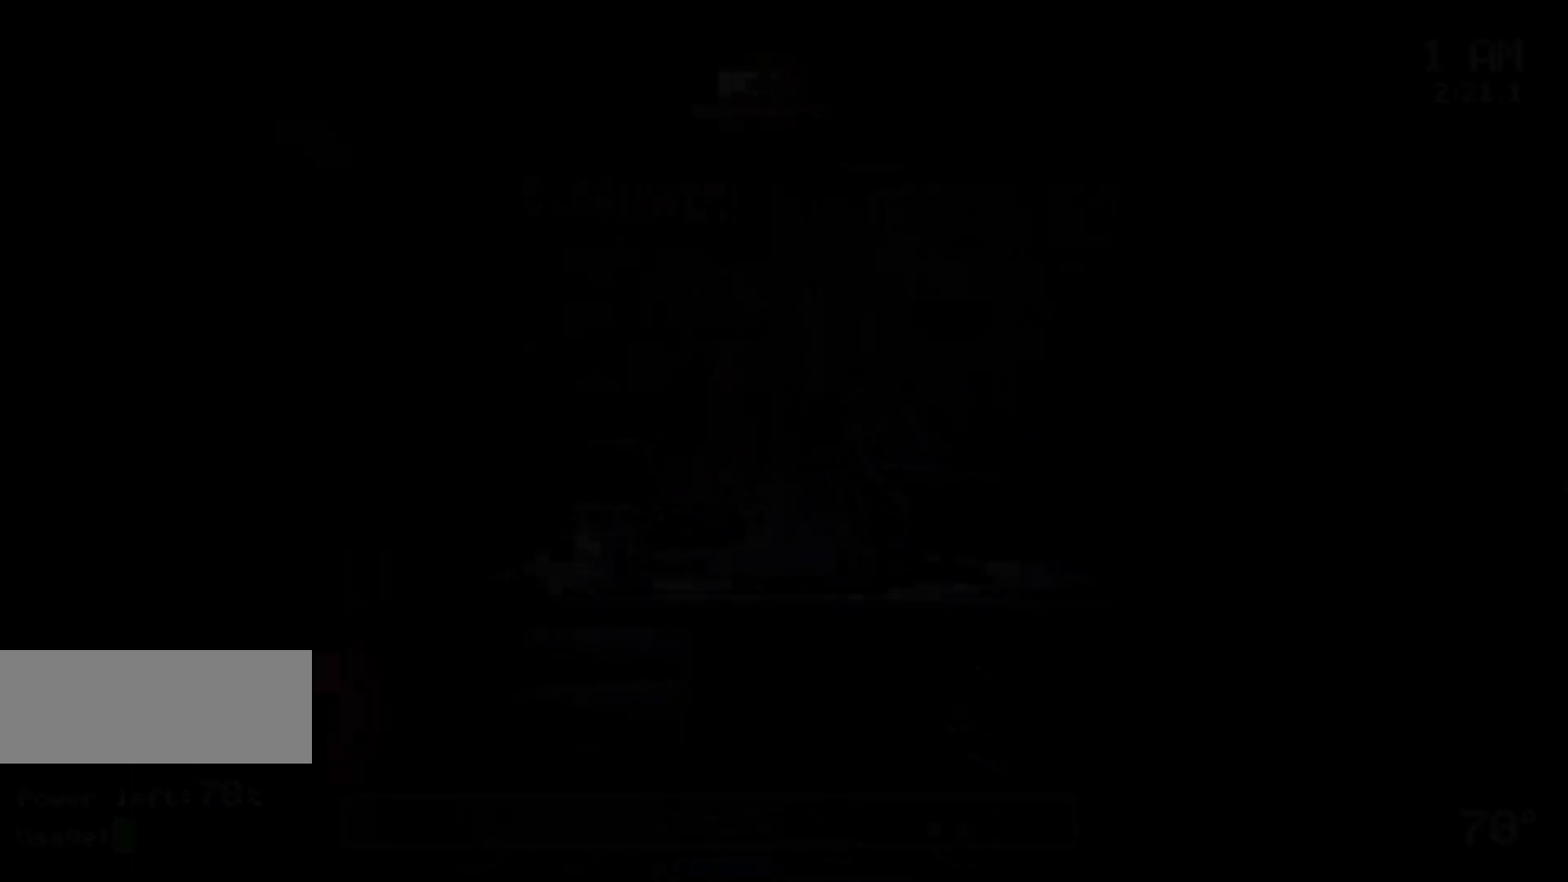
{"keys": [], "mouse": [], "events": [[133, "mouse_left", "down"], [233, "mouse_left", "up"], [333, "mouse_left", "down"], [417, "mouse_left", "up"]]}
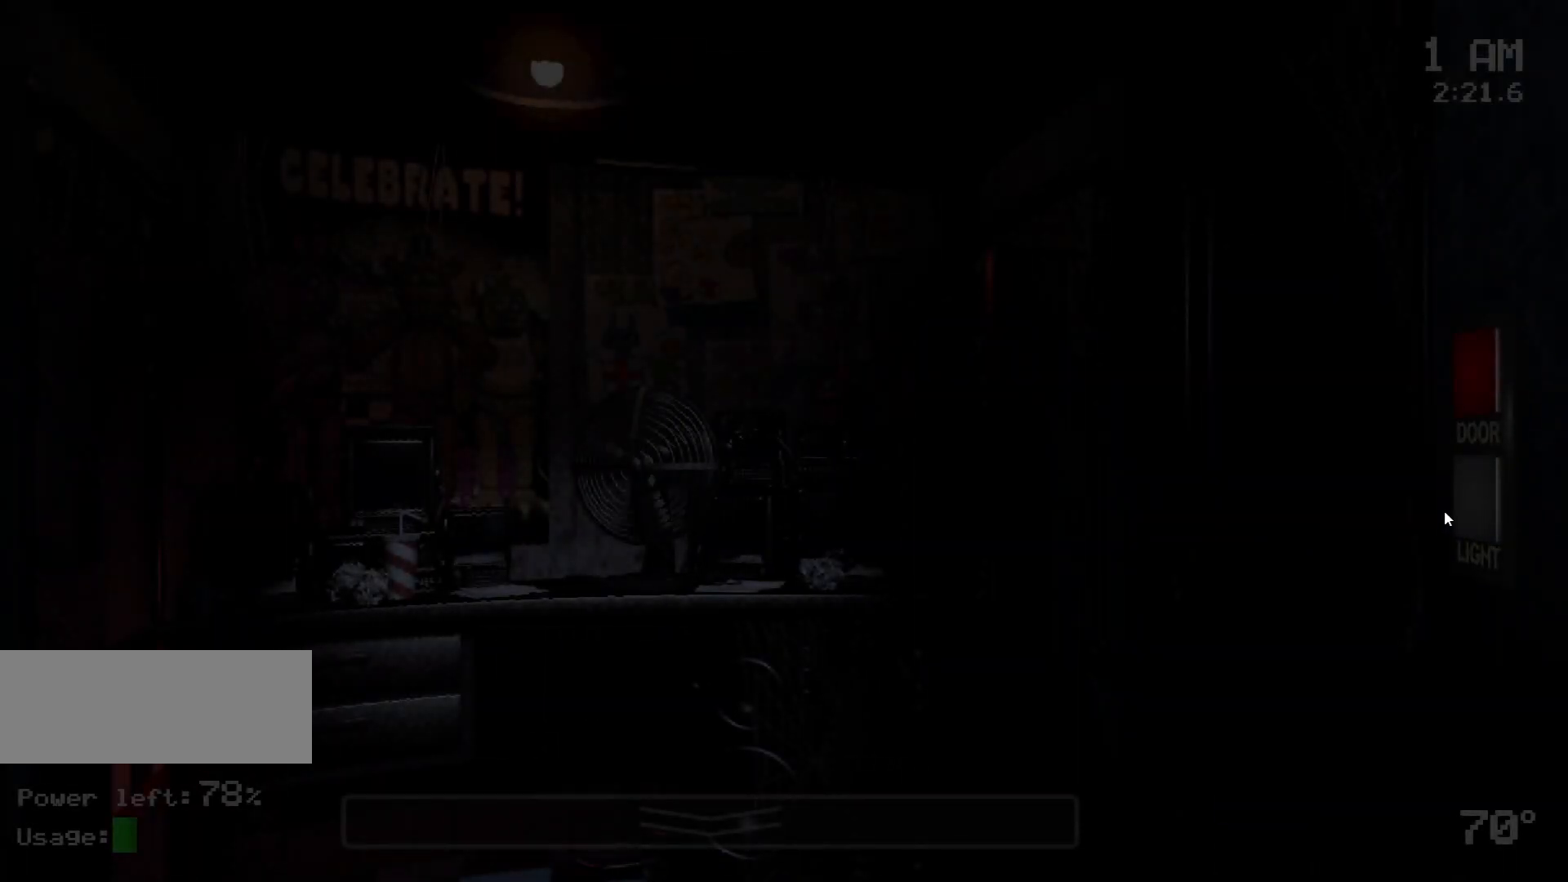
{"keys": [], "mouse": [], "events": []}
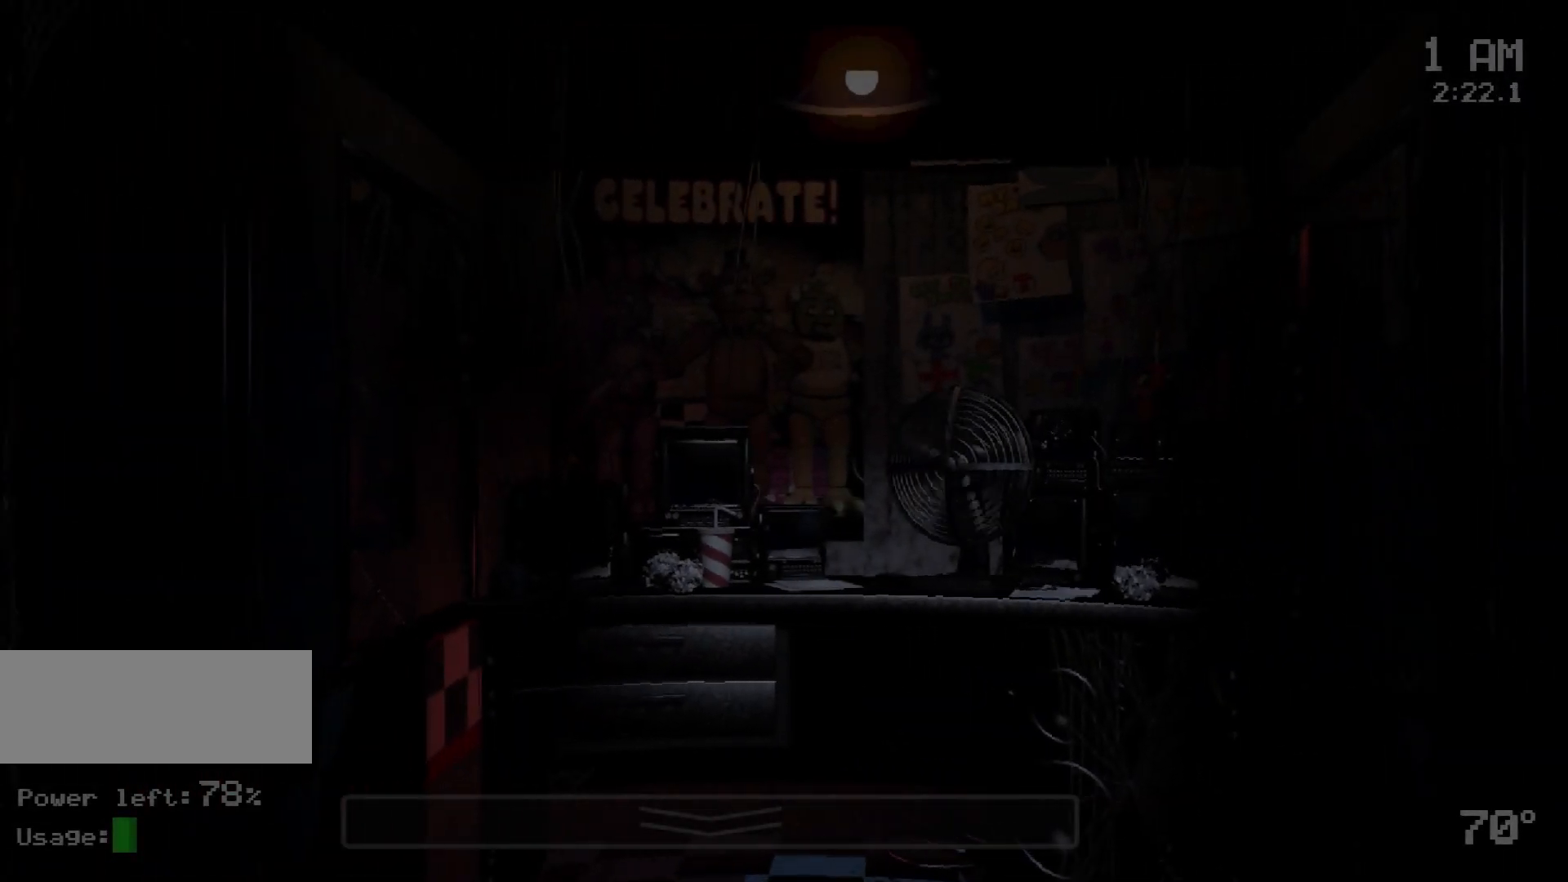
{"keys": [], "mouse": [], "events": [[33, "mouse_left", "down"], [133, "mouse_left", "up"], [267, "mouse_left", "down"], [350, "mouse_left", "up"]]}
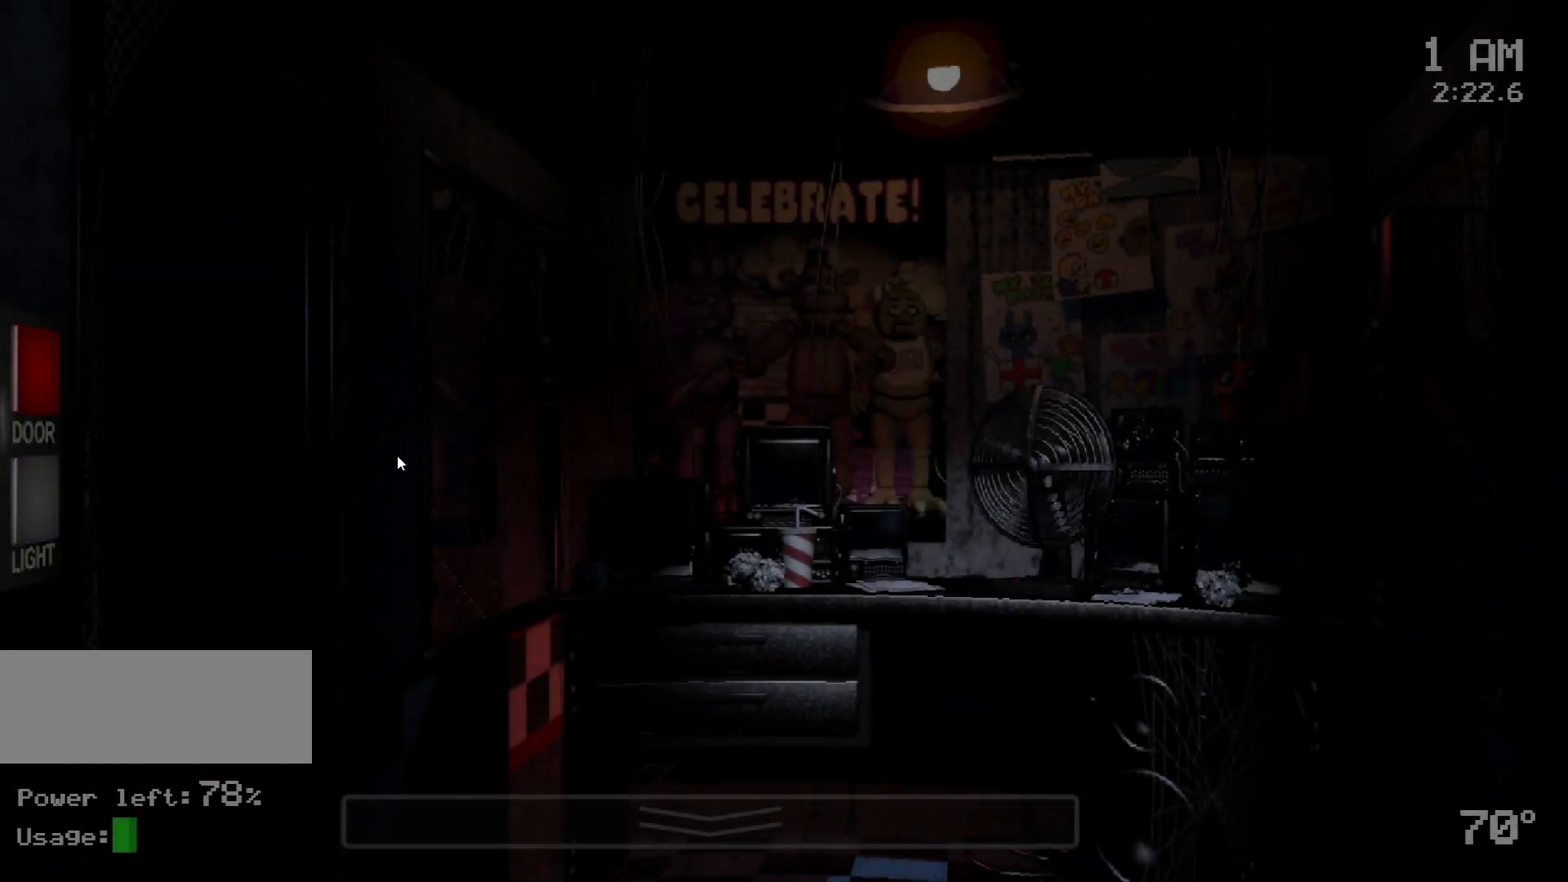
{"keys": [], "mouse": [], "events": [[133, "s", "down"], [333, "s", "up"]]}
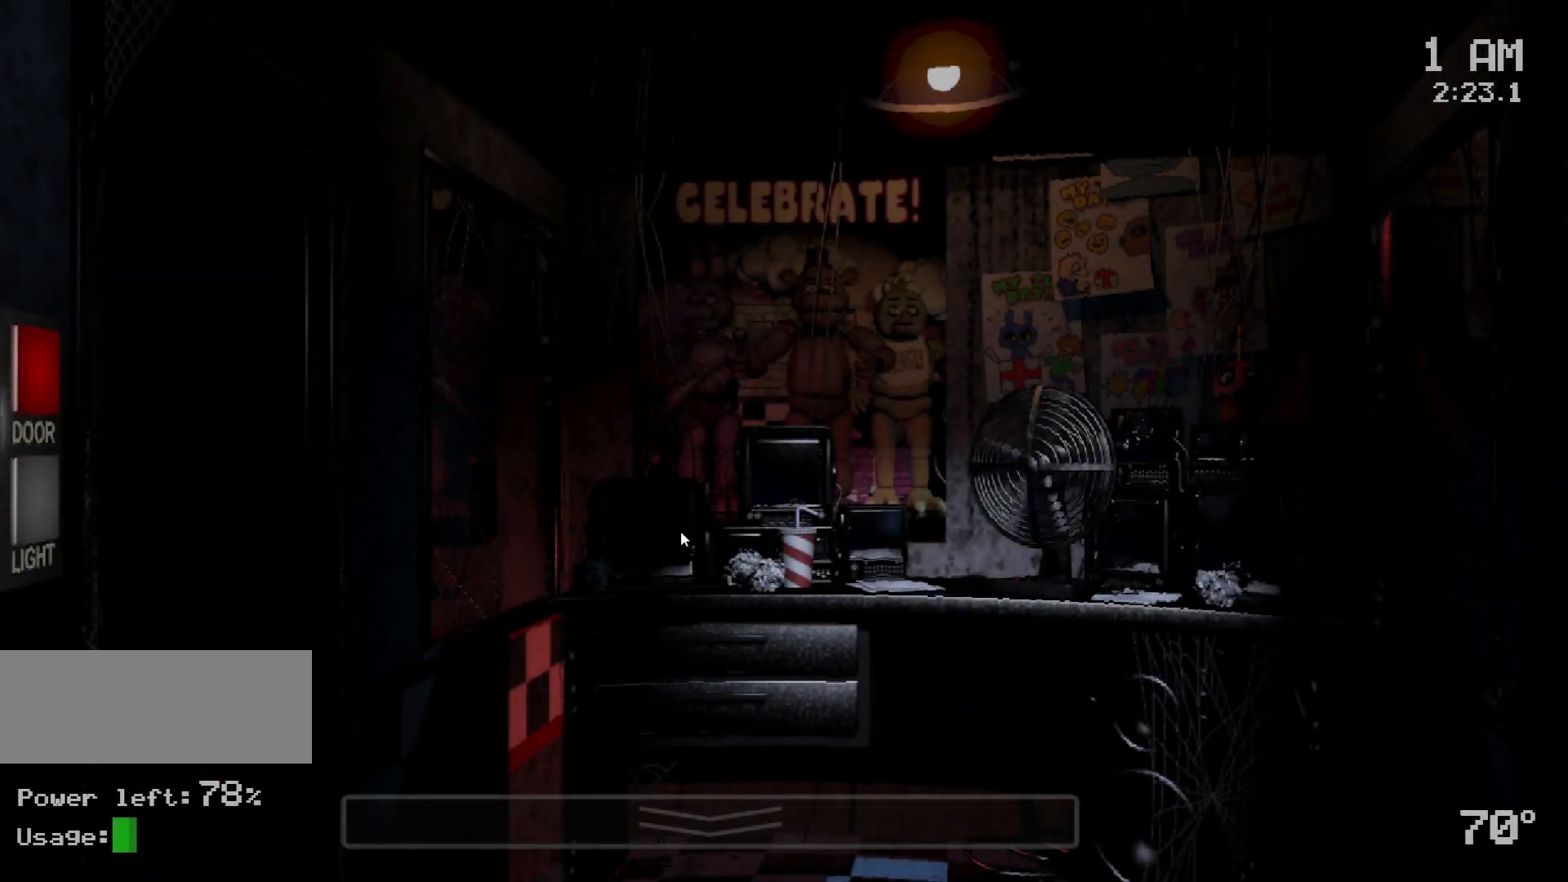
{"keys": [], "mouse": [], "events": [[250, "s", "down"], [383, "s", "up"]]}
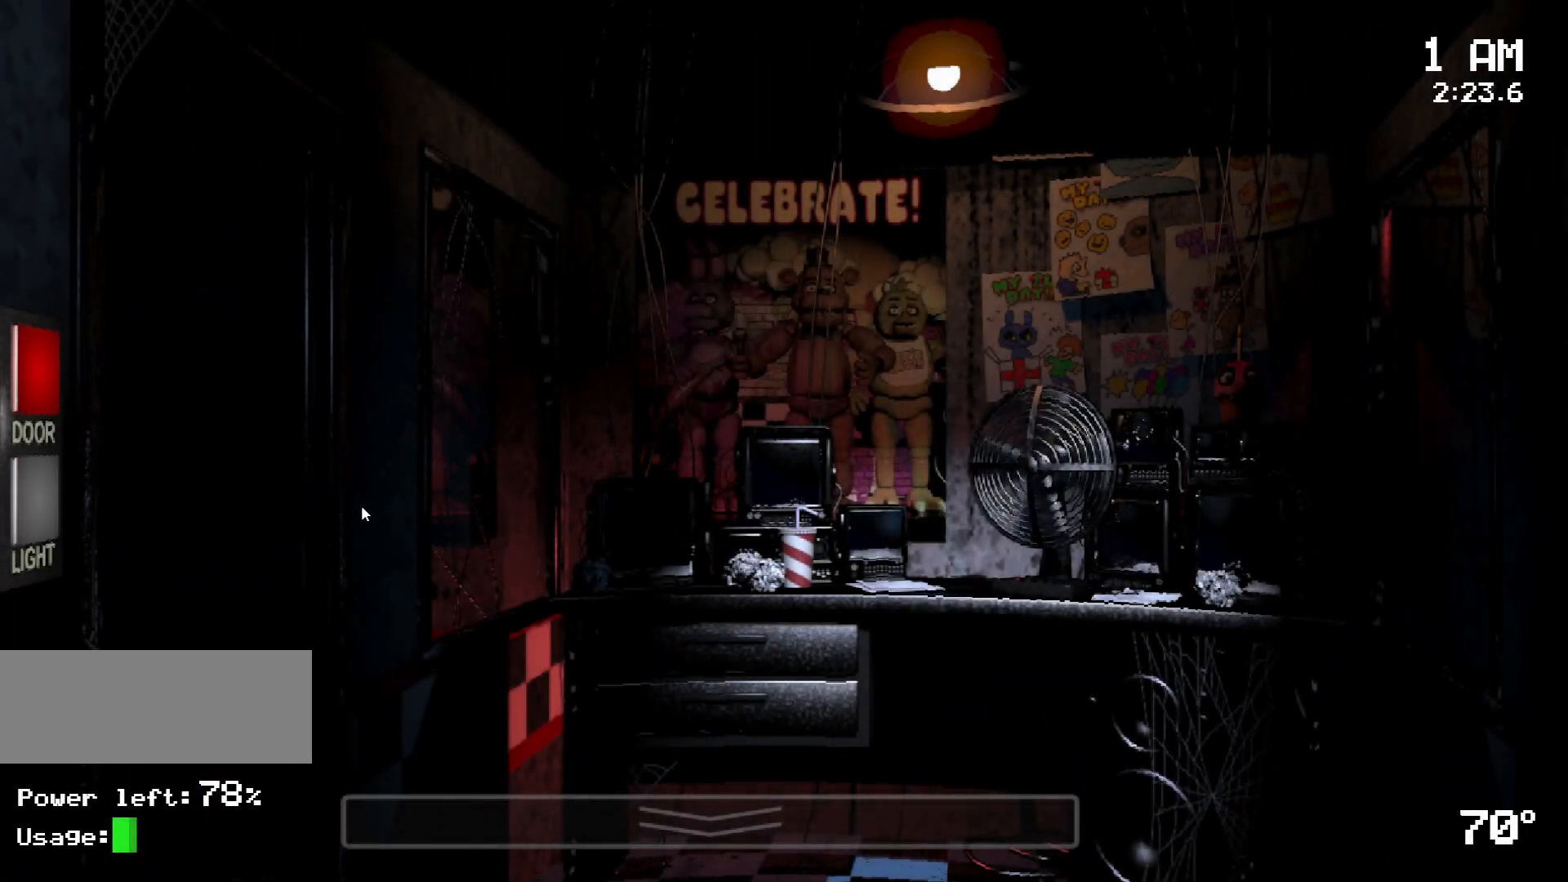
{"keys": [], "mouse": [], "events": [[267, "mouse_left", "down"], [367, "mouse_left", "up"]]}
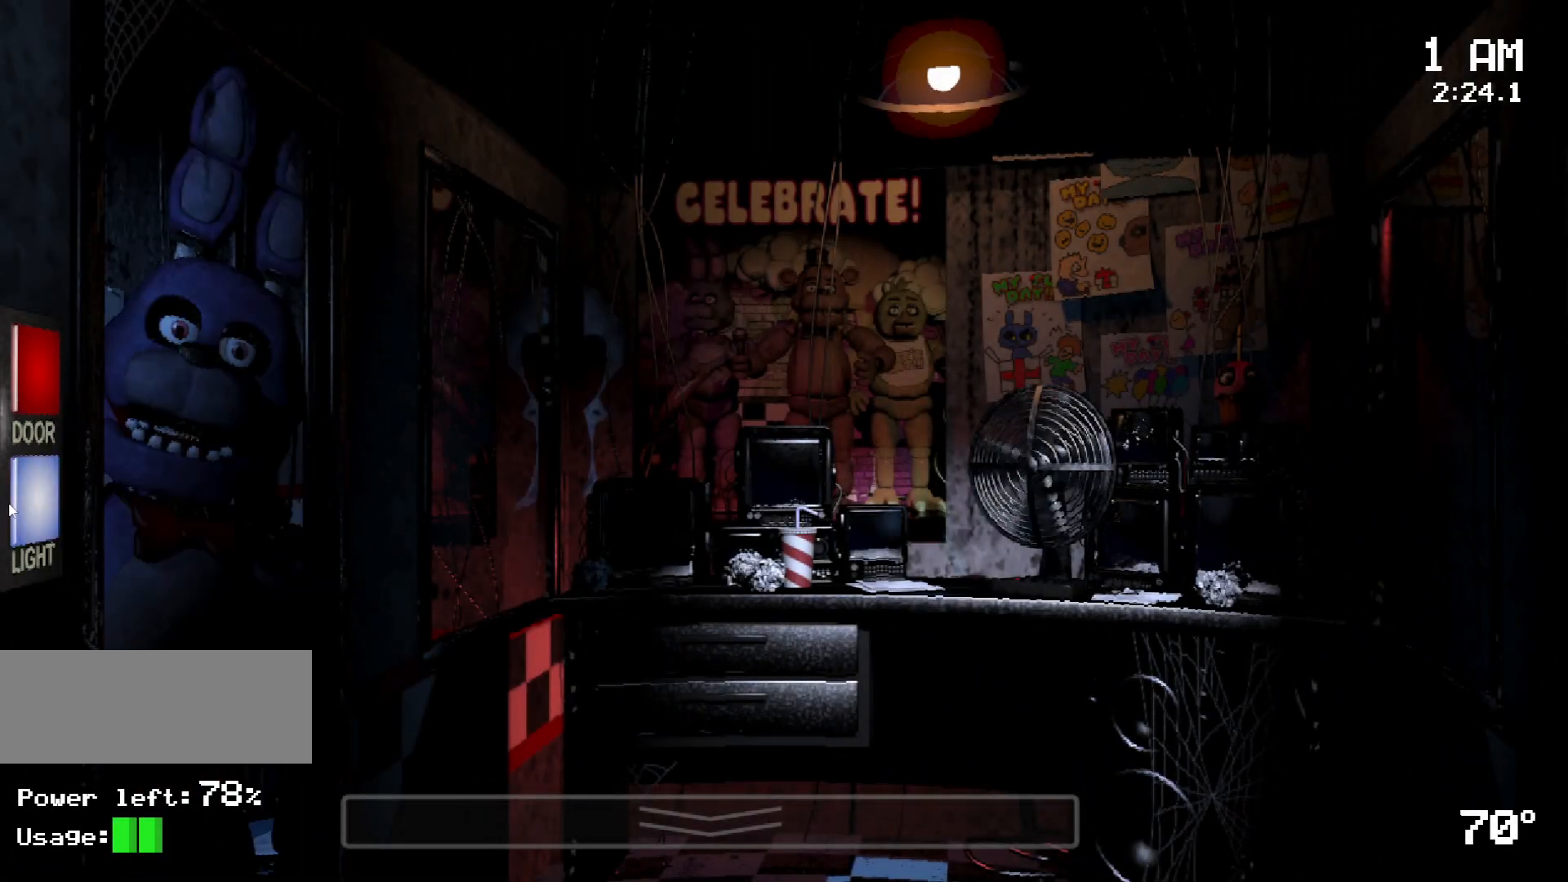
{"keys": [], "mouse": ["left"], "events": [[183, "mouse_left", "down"], [283, "mouse_left", "up"], [433, "mouse_left", "down"]]}
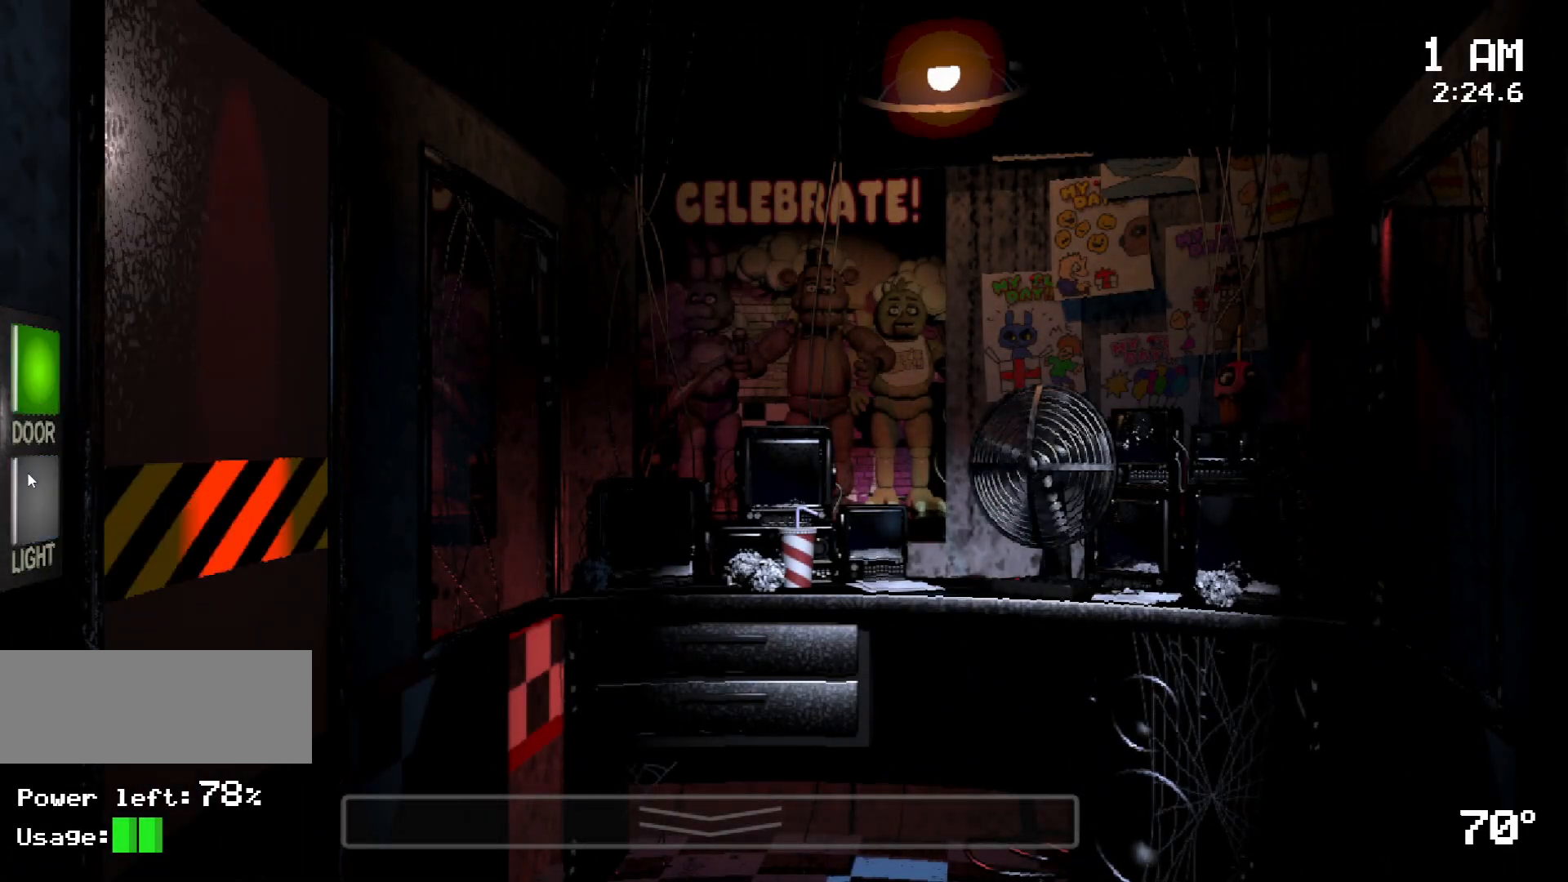
{"keys": [], "mouse": [], "events": [[17, "mouse_left", "up"]]}
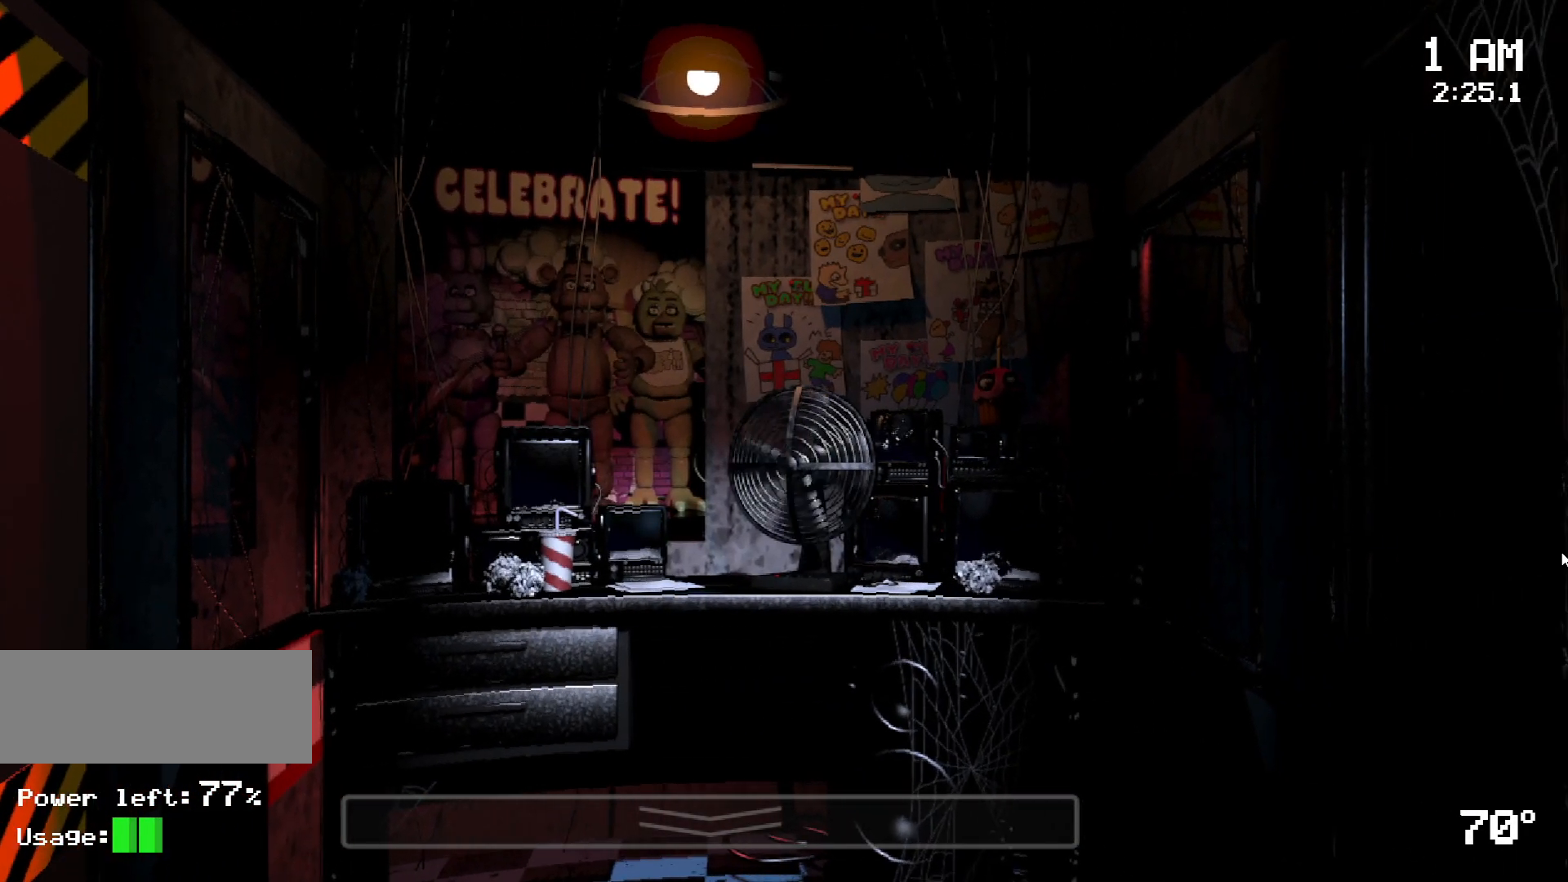
{"keys": [], "mouse": [], "events": [[133, "mouse_left", "down"], [167, "mouse_left", "up"], [267, "mouse_left", "down"], [350, "mouse_left", "up"], [450, "mouse_left", "down"], [500, "mouse_left", "up"]]}